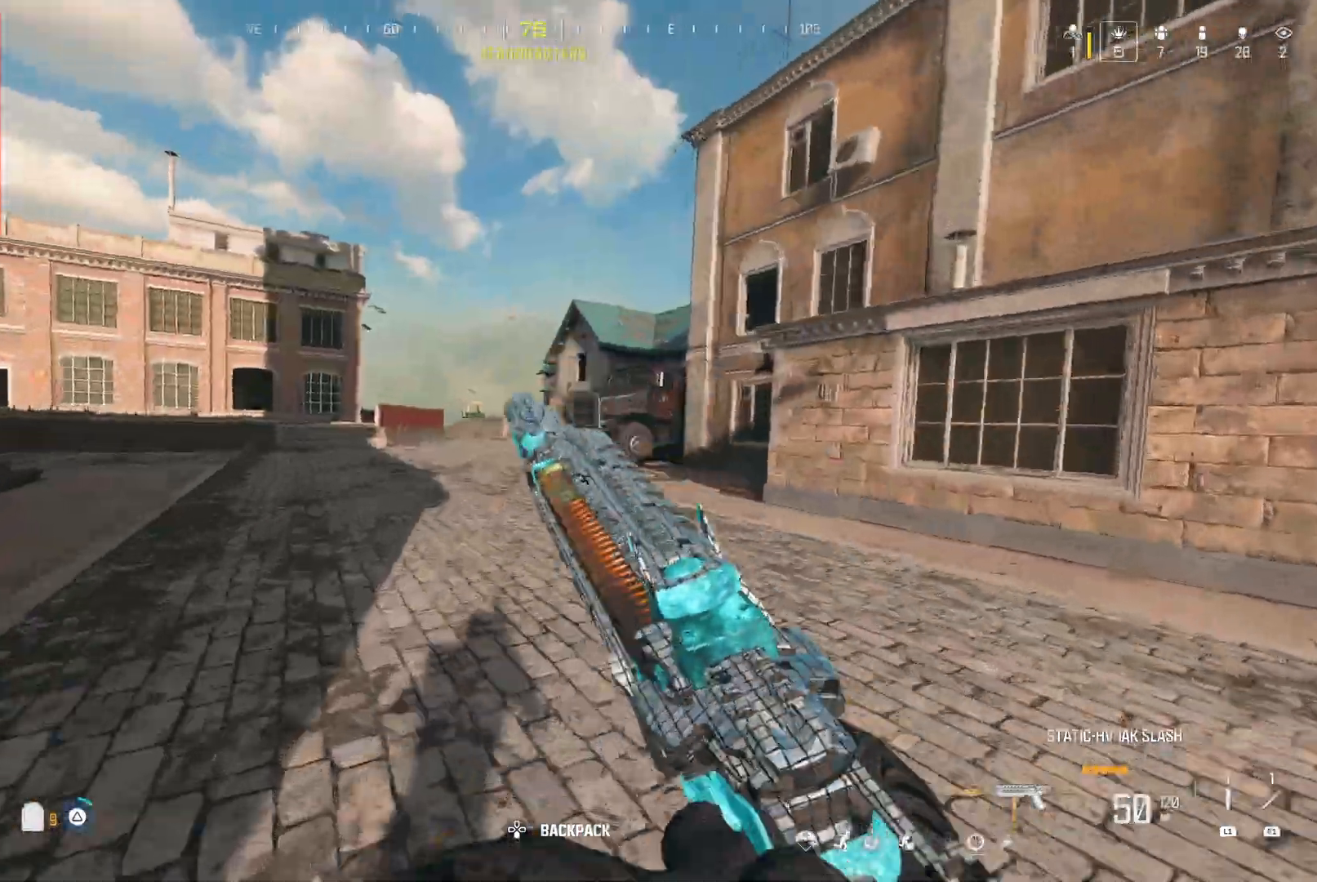
Gameplay with a controller (Nintendo layout); each line is a JSON object with the inputs held at the frame after it. "events" lists button and stick changes between this image and that frame as [ms after this image, input, new state], when the widget could be followed in between. Not read: L3 R3.
{"buttons": [], "left_stick": "center", "right_stick": "right", "events": [[67, "Y", "up"], [183, "Y", "down"], [283, "Y", "up"], [500, "right_stick", "right"]]}
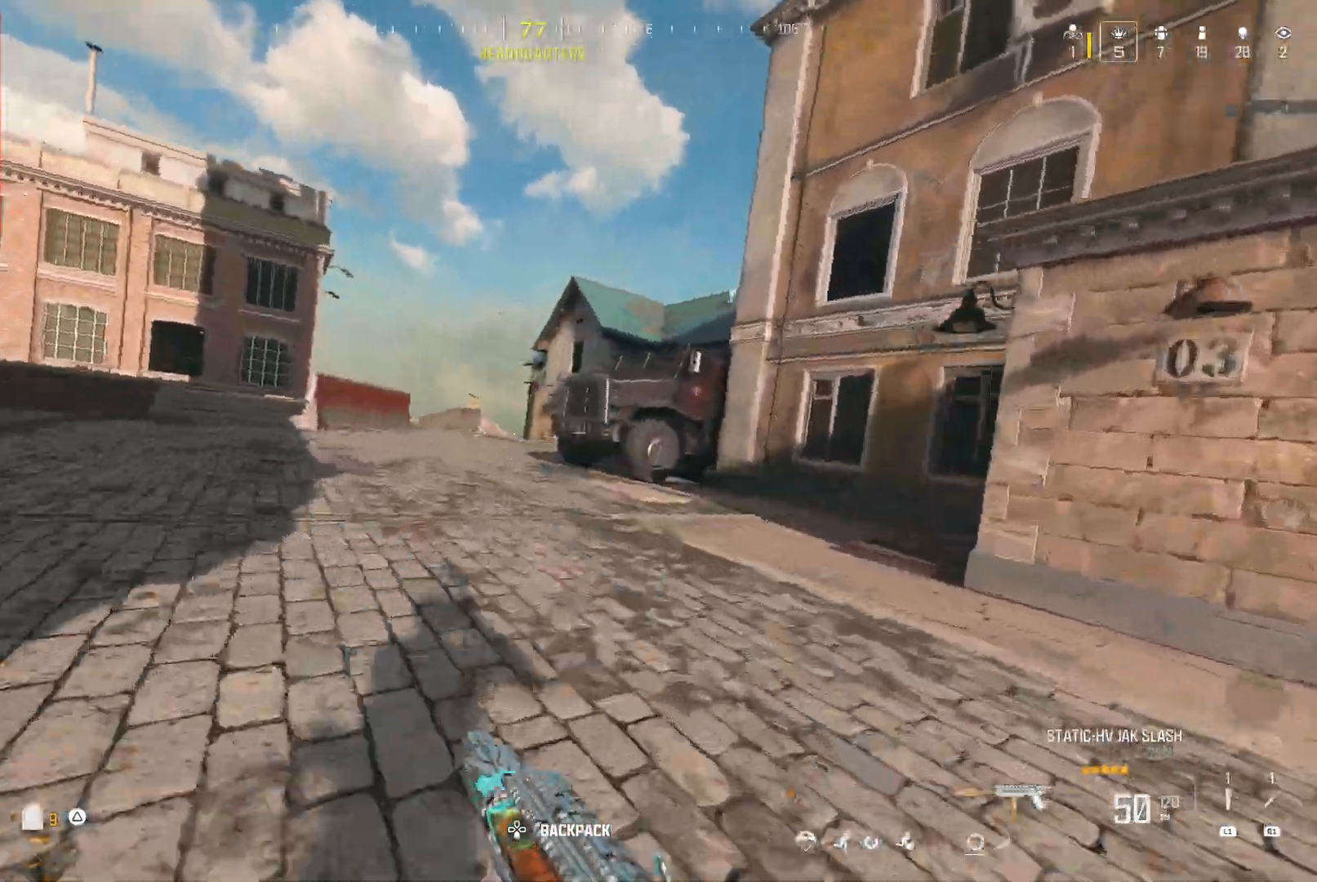
{"buttons": ["Y"], "left_stick": "center", "right_stick": "center", "events": [[17, "A", "down"], [167, "A", "up"], [250, "right_stick", "center"], [283, "Y", "down"], [433, "Y", "up"], [500, "Y", "down"]]}
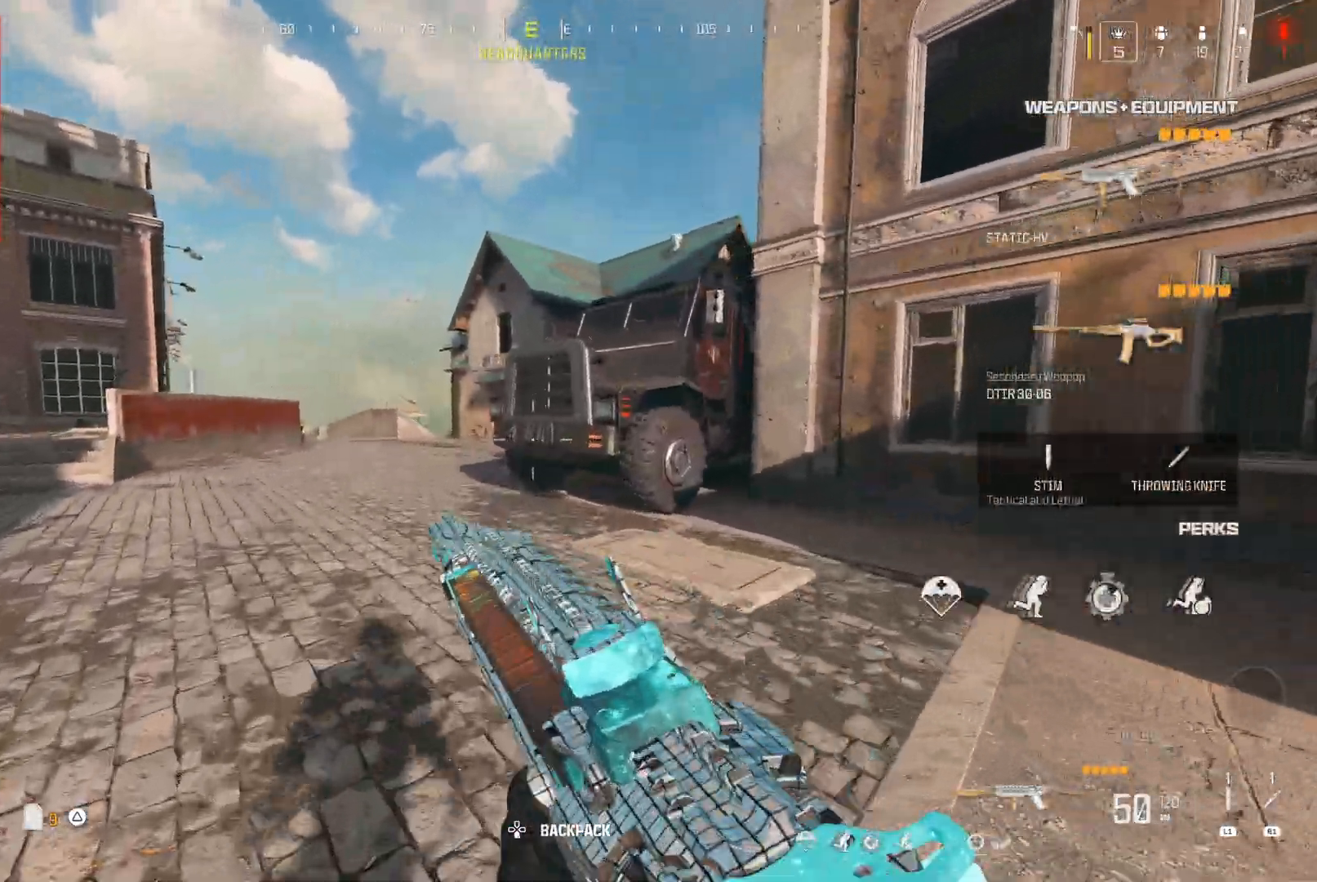
{"buttons": [], "left_stick": "center", "right_stick": "center", "events": [[67, "Y", "up"]]}
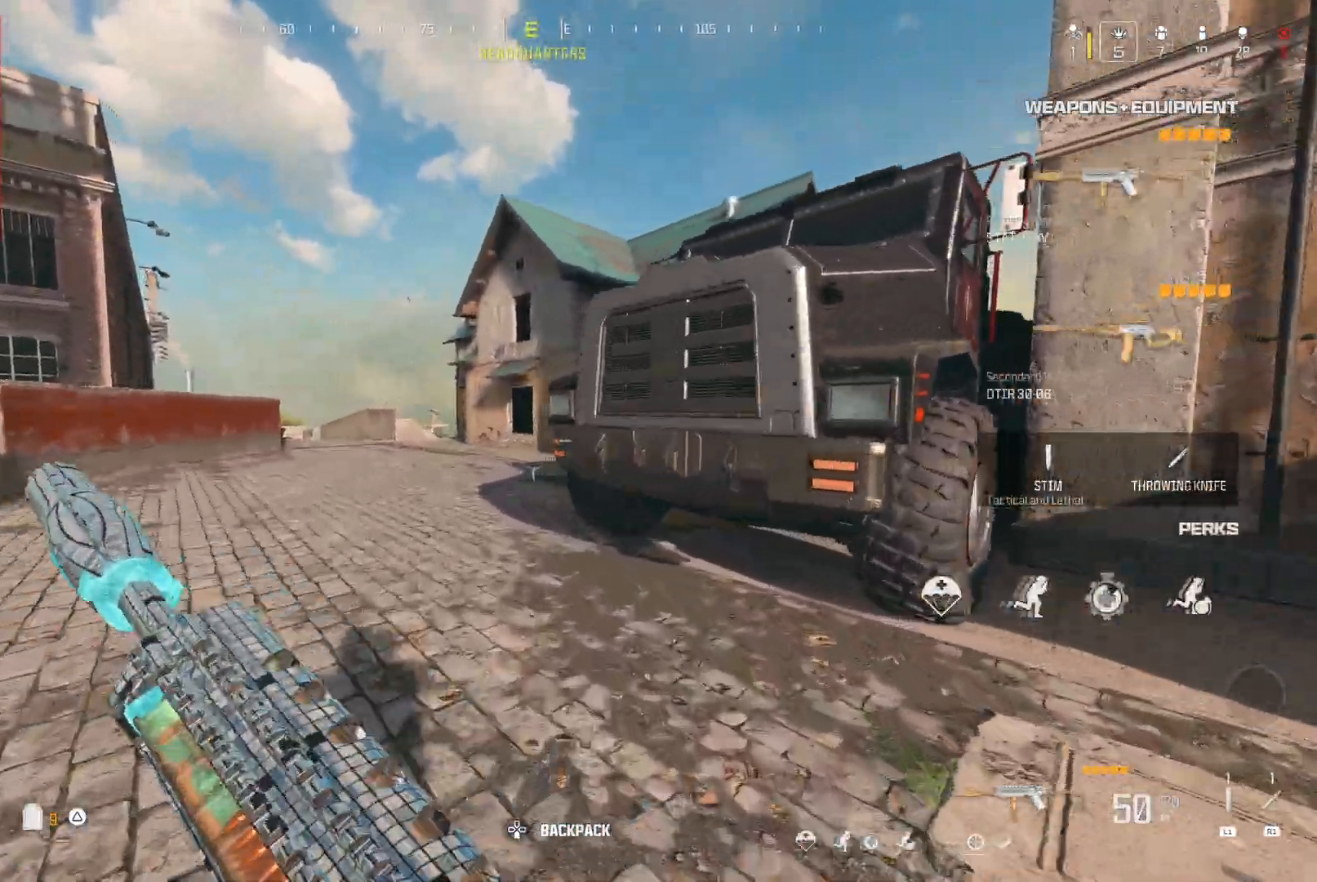
{"buttons": [], "left_stick": "center", "right_stick": "right", "events": [[433, "right_stick", "right"]]}
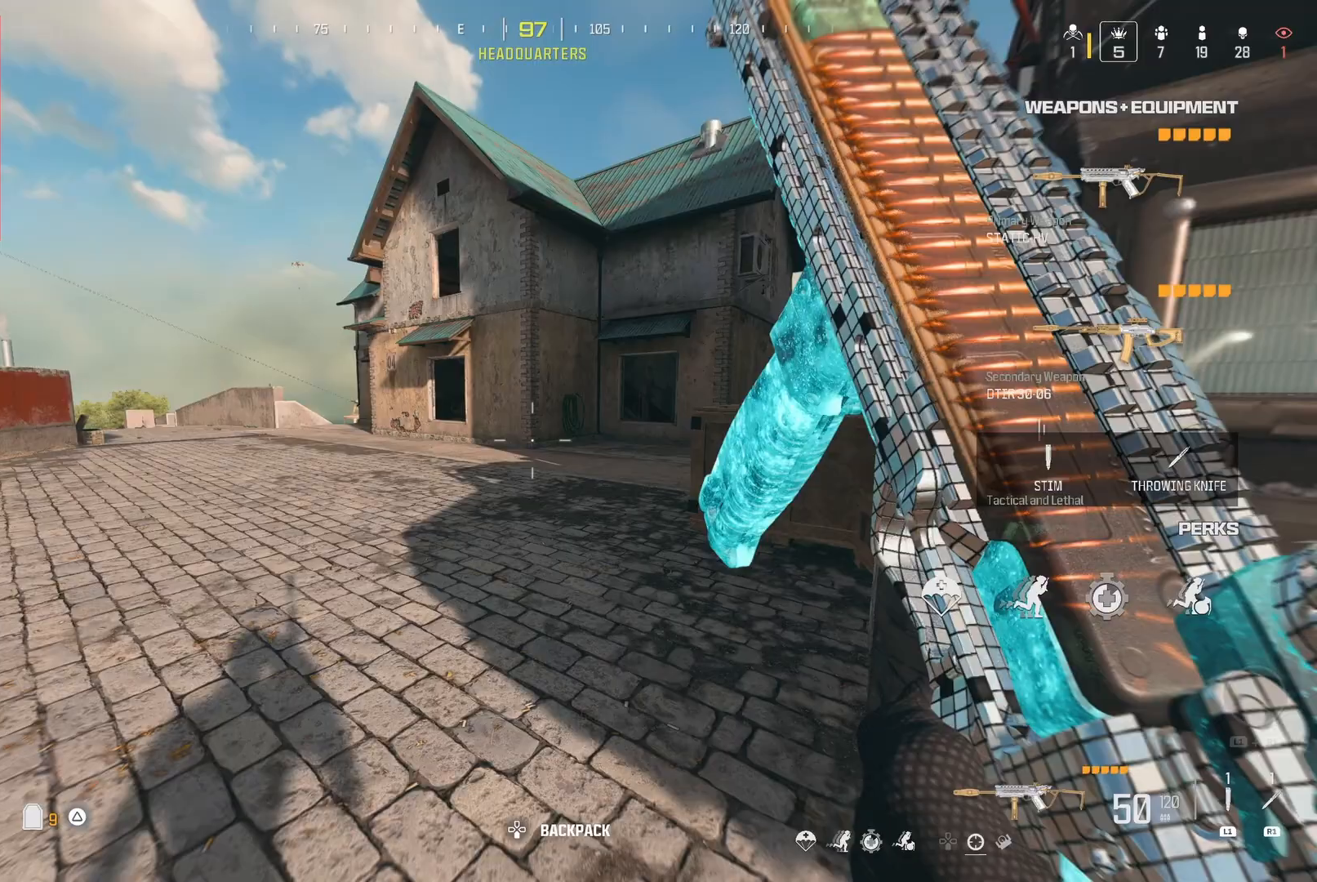
{"buttons": [], "left_stick": "center", "right_stick": "center"}
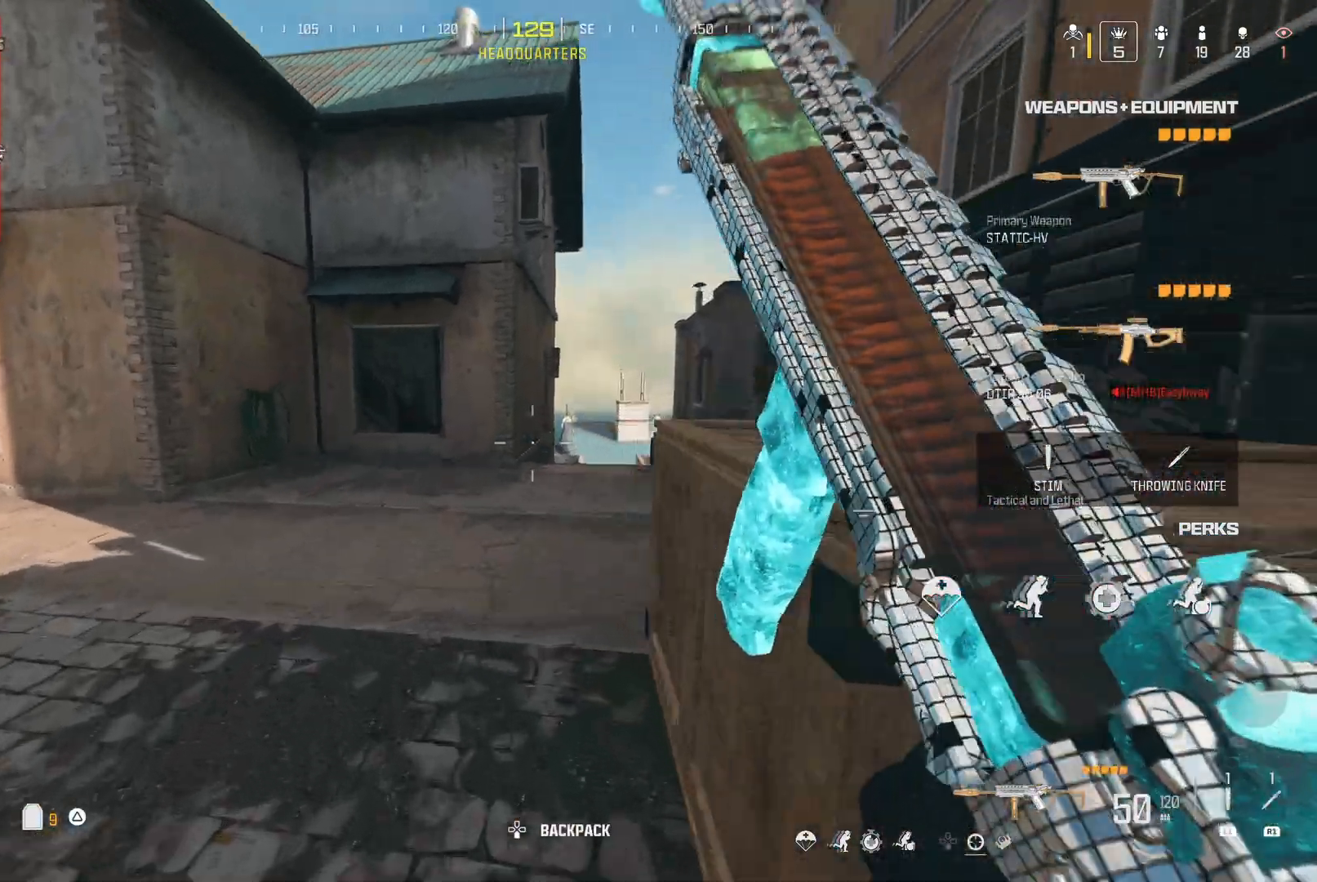
{"buttons": [], "left_stick": "center", "right_stick": "center", "events": [[33, "Y", "down"], [50, "Y", "up"], [67, "right_stick", "up-right"], [167, "right_stick", "center"], [333, "Y", "down"], [400, "Y", "up"]]}
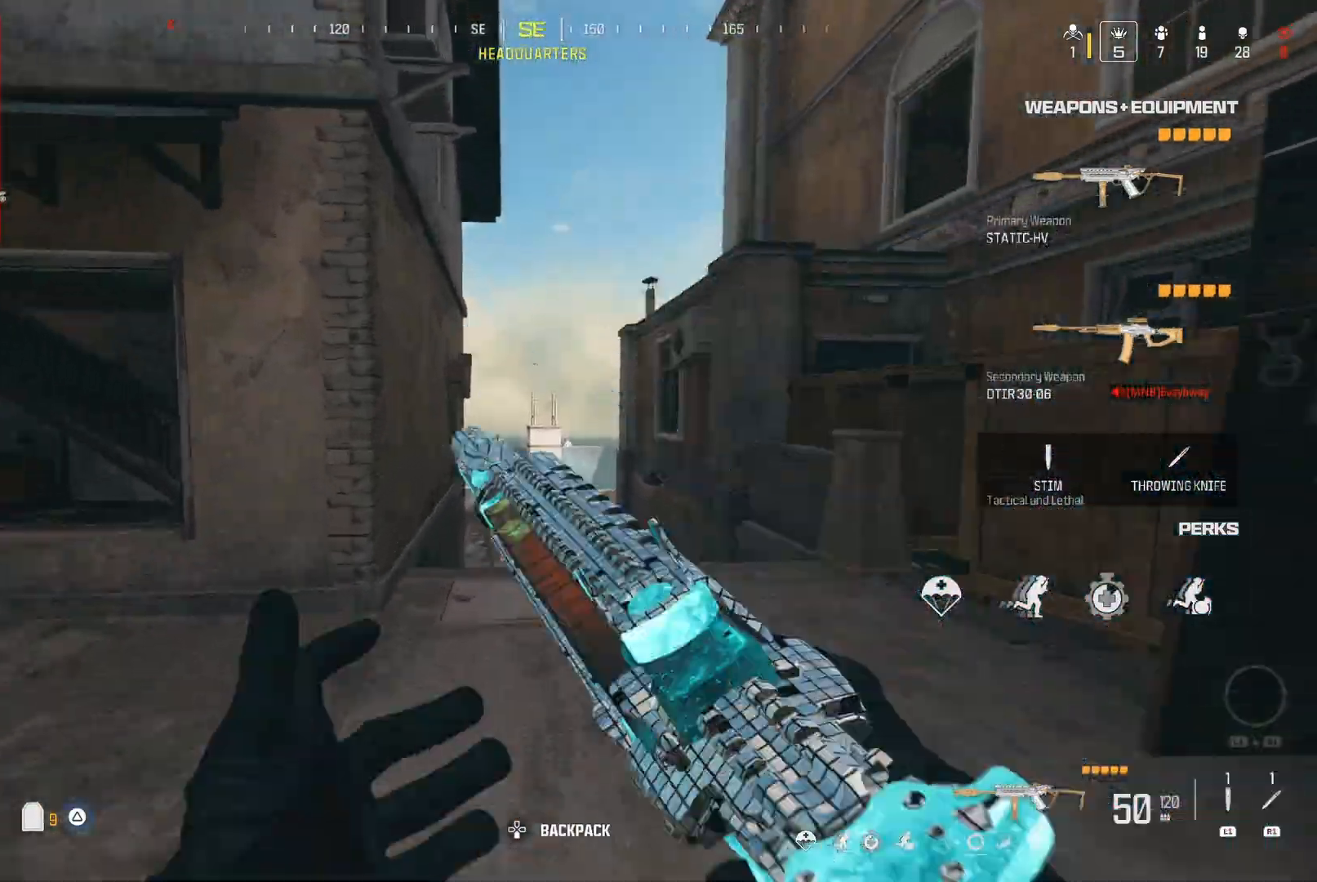
{"buttons": ["A"], "left_stick": "center", "right_stick": "down", "events": [[17, "Y", "down"], [100, "Y", "up"], [450, "A", "down"], [483, "right_stick", "down"]]}
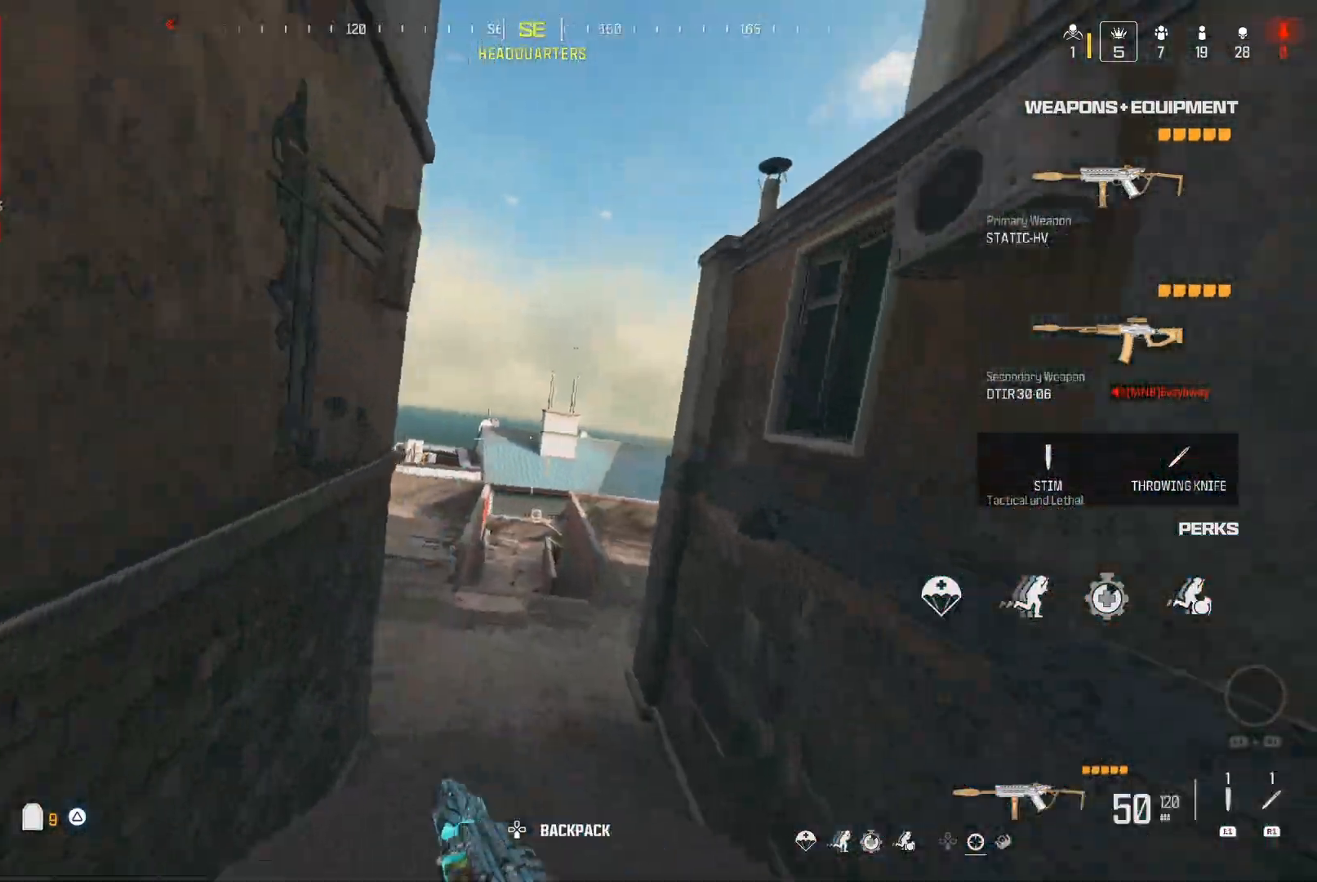
{"buttons": [], "left_stick": "down-left", "right_stick": "center", "events": [[83, "A", "up"], [117, "right_stick", "center"], [350, "right_stick", "up-right"], [400, "left_stick", "down-left"], [417, "right_stick", "center"]]}
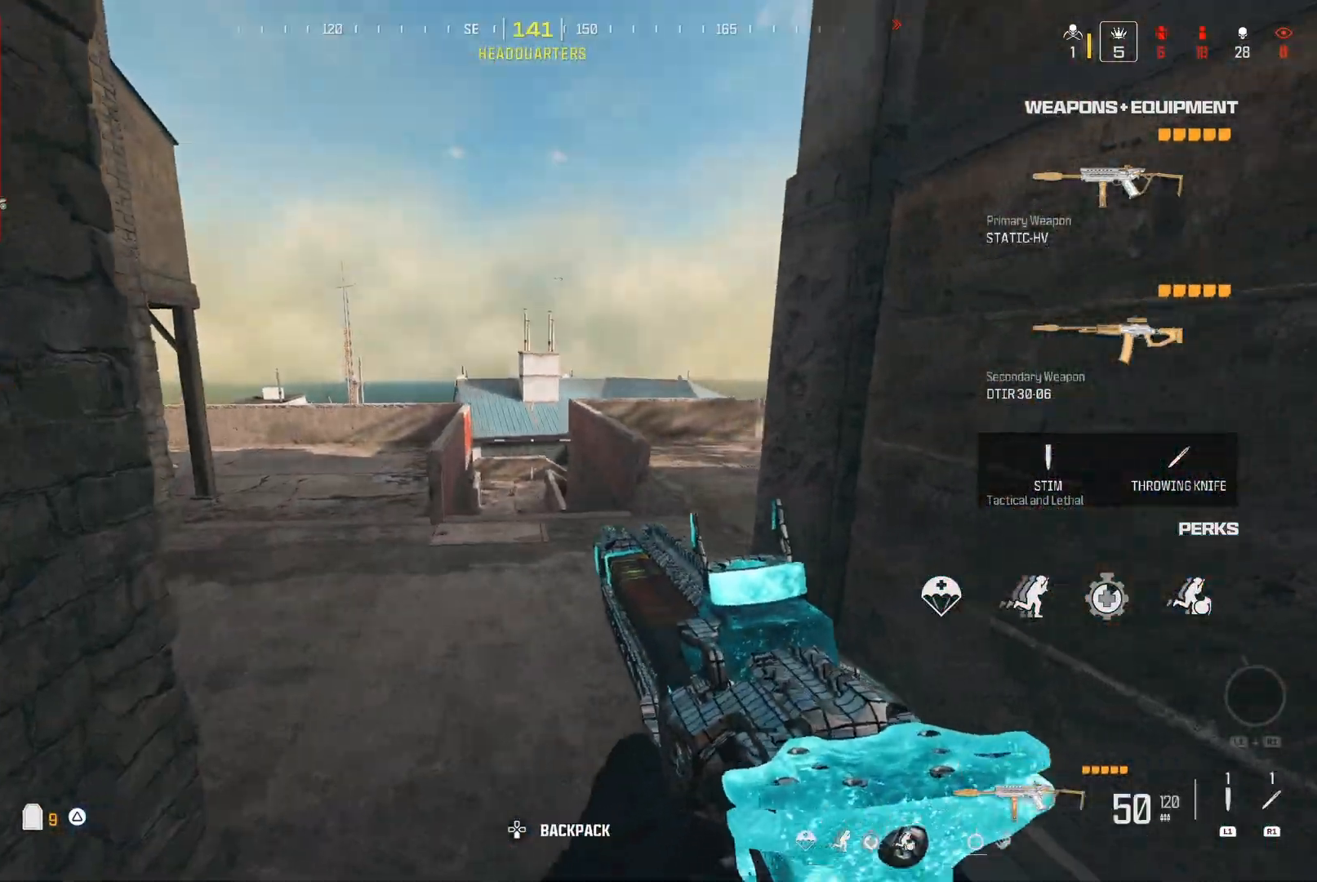
{"buttons": [], "left_stick": "center", "right_stick": "center", "events": [[100, "left_stick", "center"]]}
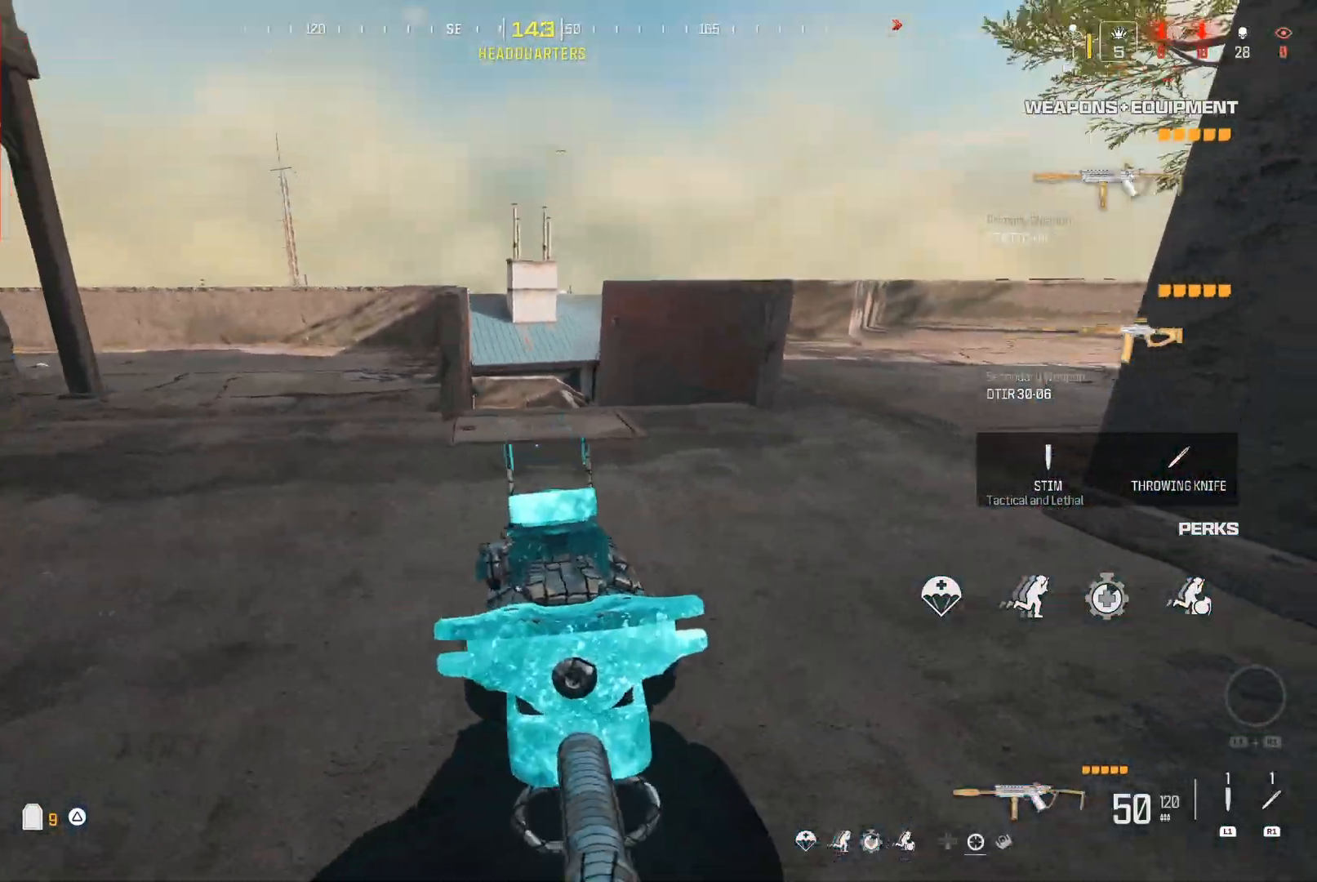
{"buttons": [], "left_stick": "right", "right_stick": "up", "events": [[300, "left_stick", "right"], [350, "right_stick", "up"]]}
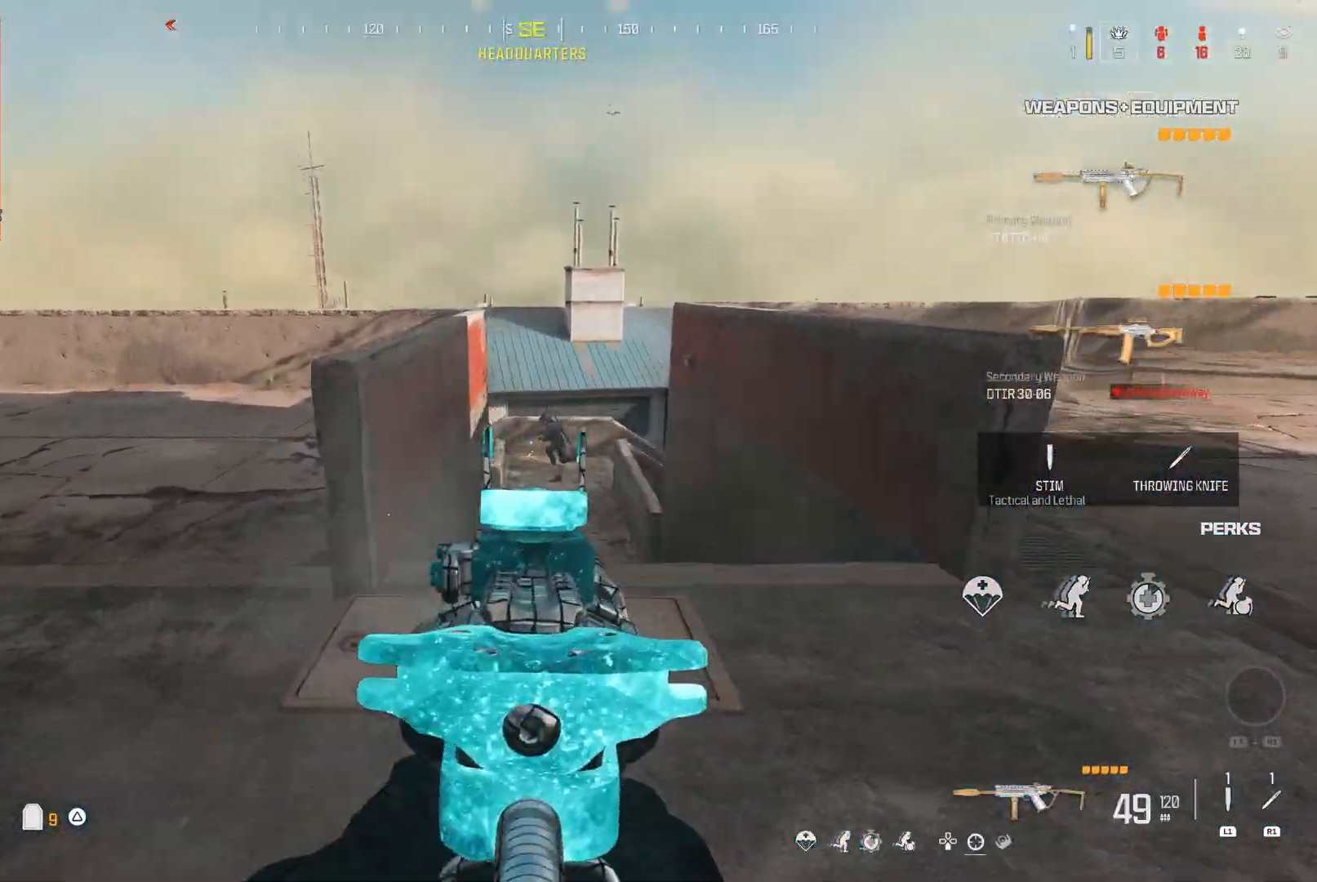
{"buttons": [], "left_stick": "center", "right_stick": "down", "events": [[83, "right_stick", "center"], [100, "left_stick", "down-right"], [433, "left_stick", "center"], [433, "right_stick", "down"]]}
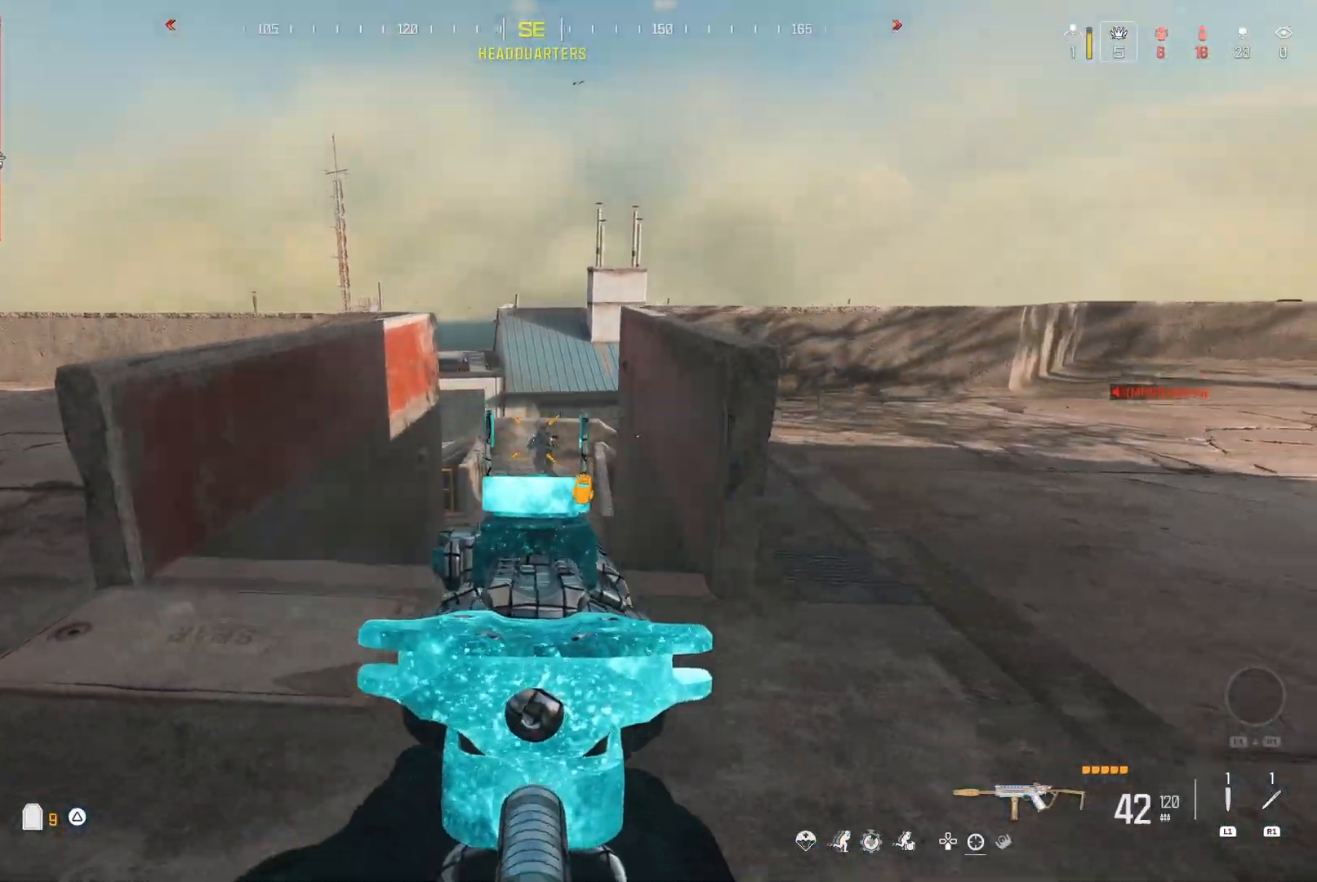
{"buttons": [], "left_stick": "center", "right_stick": "down-right", "events": [[50, "right_stick", "down-right"]]}
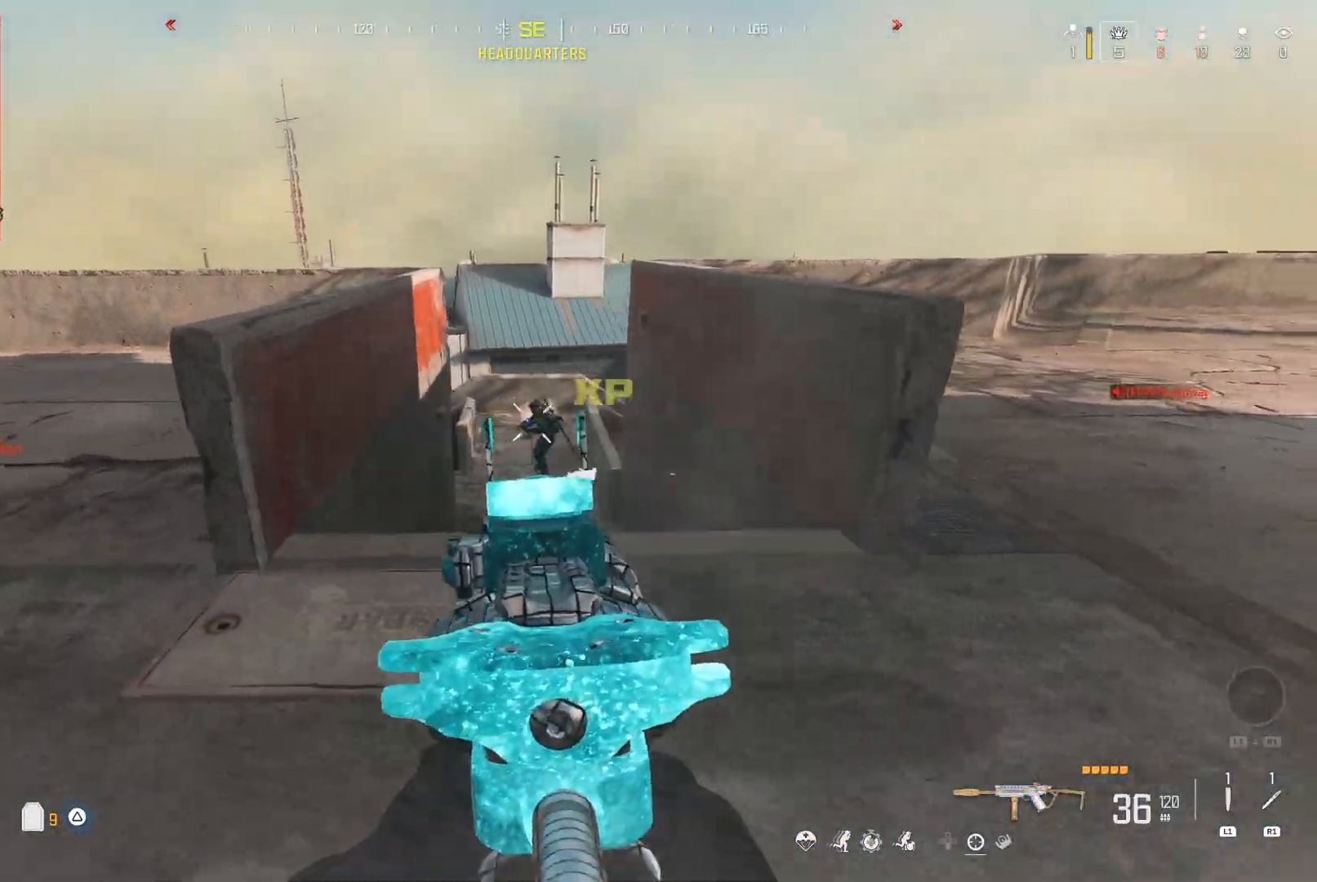
{"buttons": [], "left_stick": "down", "right_stick": "center", "events": [[33, "right_stick", "down"], [233, "right_stick", "center"], [300, "left_stick", "down-right"], [317, "right_stick", "up"], [350, "left_stick", "down"], [483, "right_stick", "center"]]}
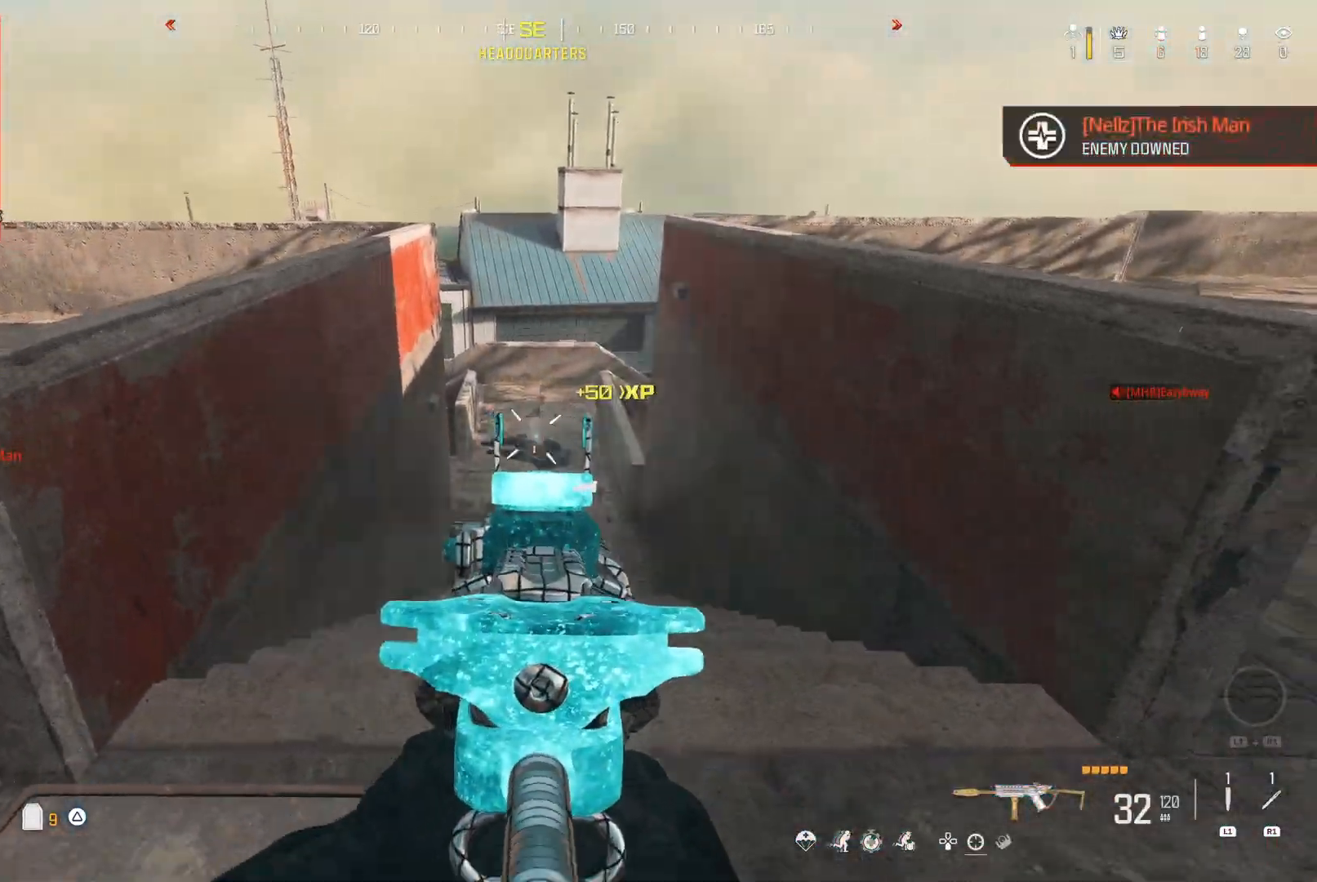
{"buttons": [], "left_stick": "center", "right_stick": "center", "events": [[350, "left_stick", "center"]]}
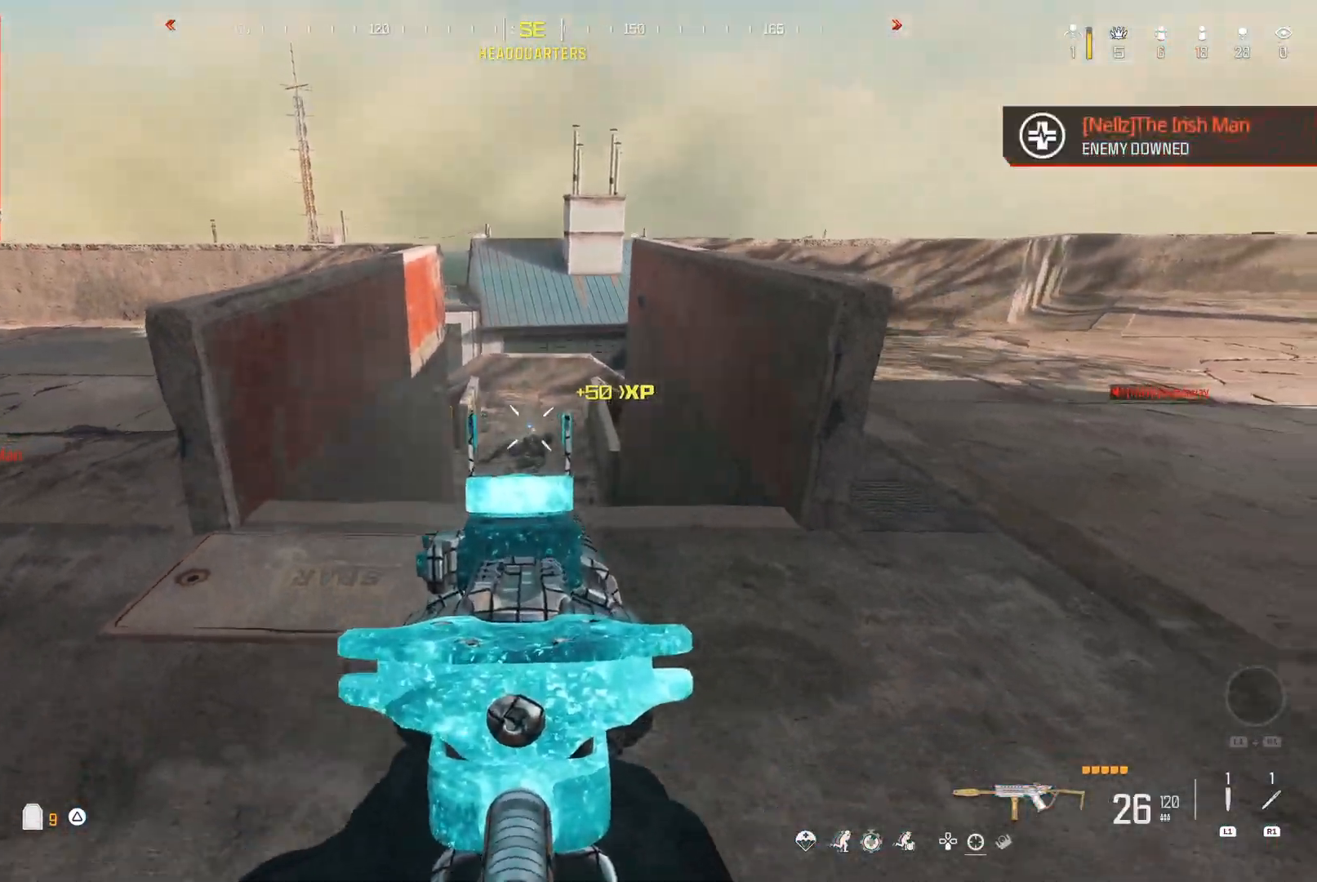
{"buttons": [], "left_stick": "down-right", "right_stick": "center", "events": [[67, "right_stick", "down"], [183, "right_stick", "center"], [283, "left_stick", "right"], [400, "left_stick", "down-right"], [417, "X", "down"], [483, "X", "up"]]}
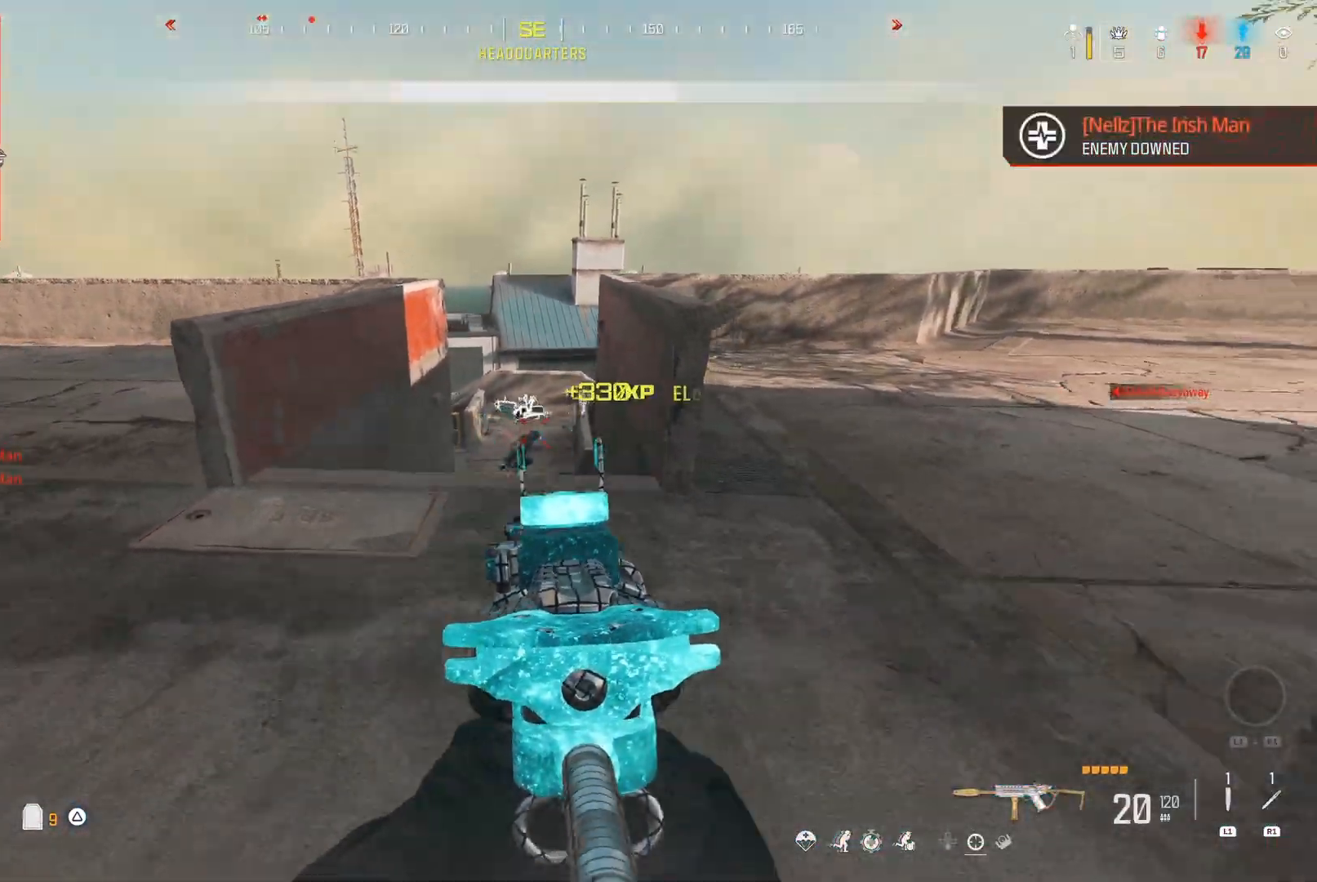
{"buttons": [], "left_stick": "center", "right_stick": "center", "events": [[50, "left_stick", "down"], [50, "right_stick", "left"], [117, "left_stick", "center"], [250, "right_stick", "center"]]}
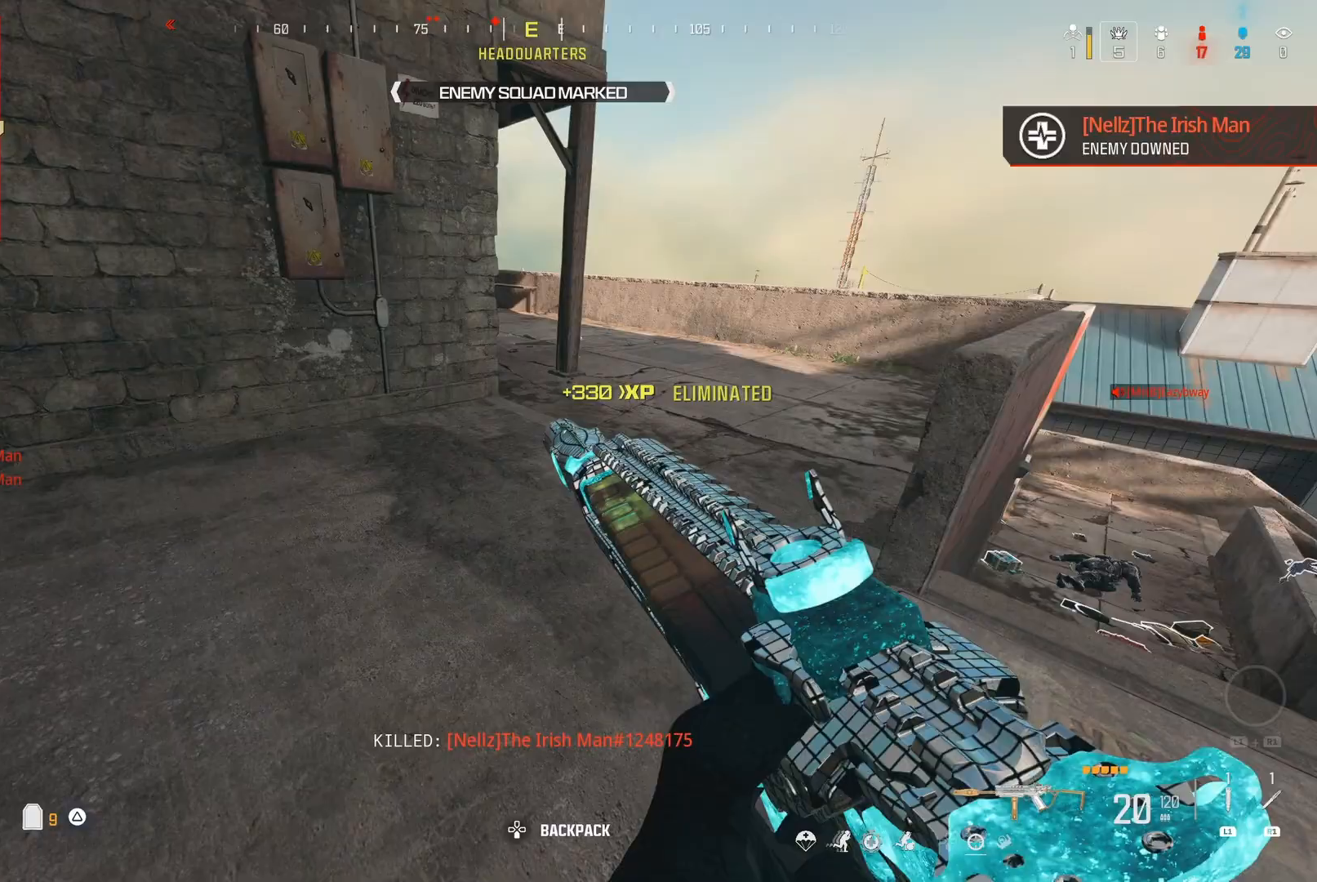
{"buttons": [], "left_stick": "center", "right_stick": "left", "events": [[400, "right_stick", "left"]]}
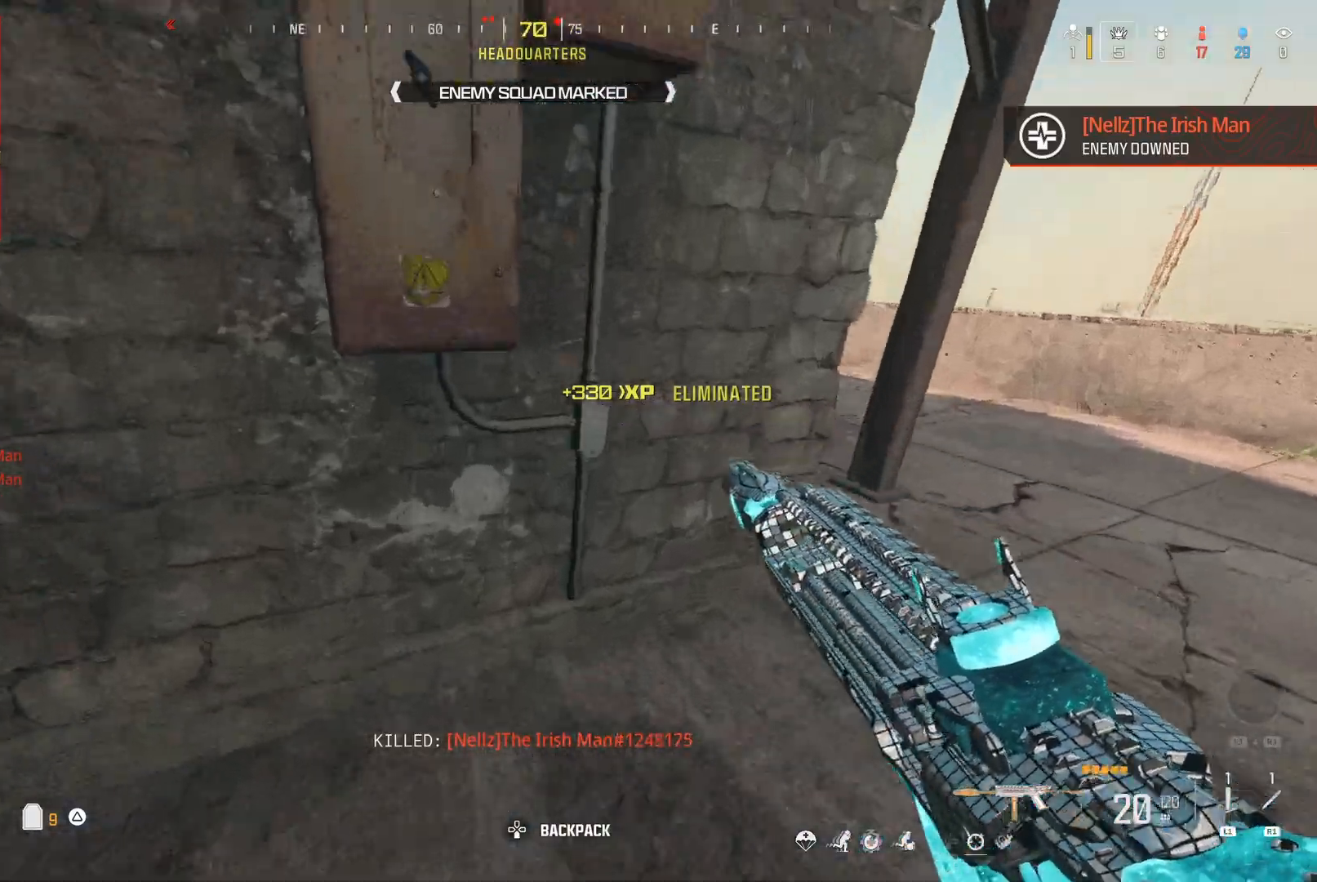
{"buttons": [], "left_stick": "down", "right_stick": "center"}
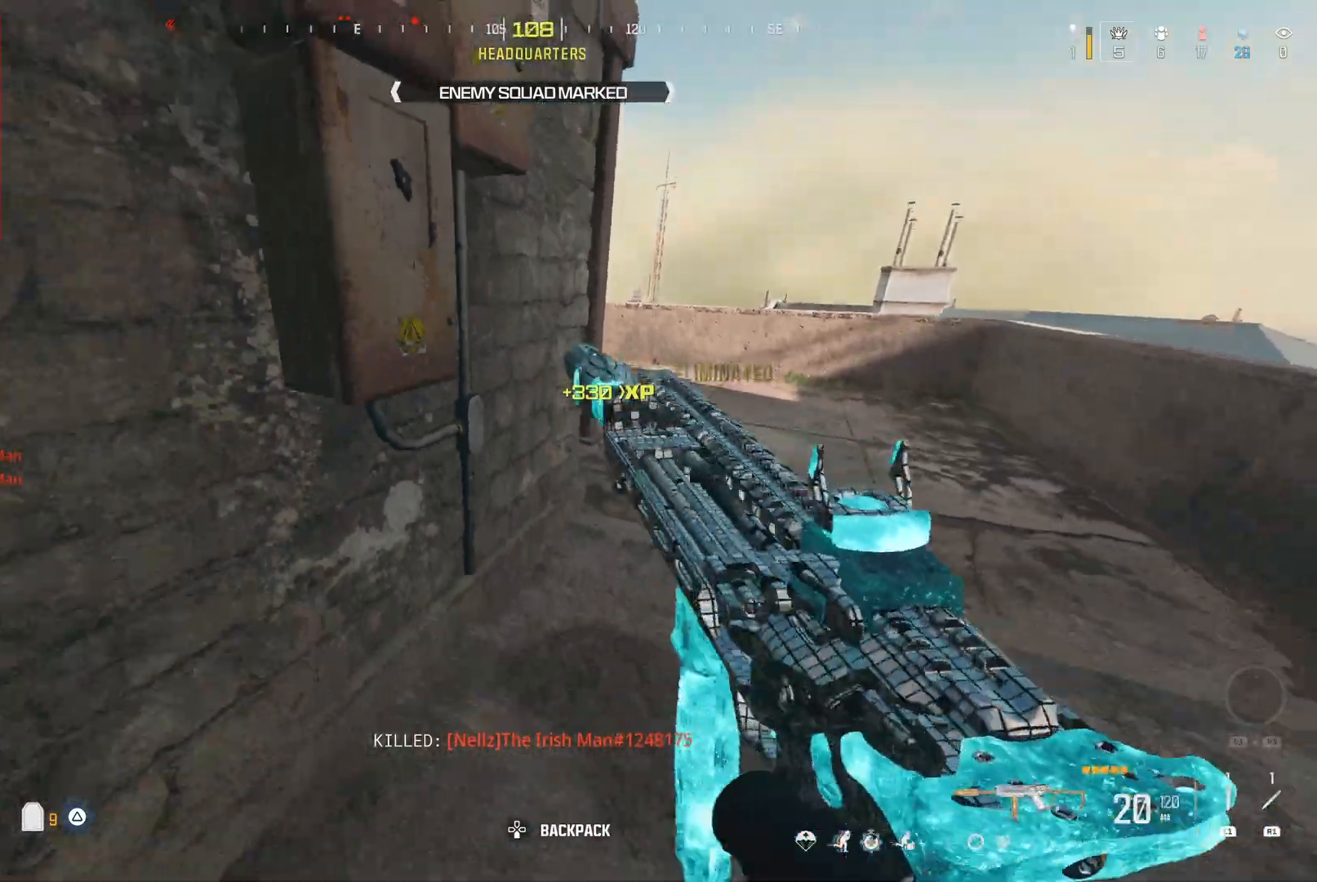
{"buttons": [], "left_stick": "down-right", "right_stick": "center", "events": [[67, "left_stick", "center"], [350, "right_stick", "up"], [367, "left_stick", "down-right"], [450, "right_stick", "center"]]}
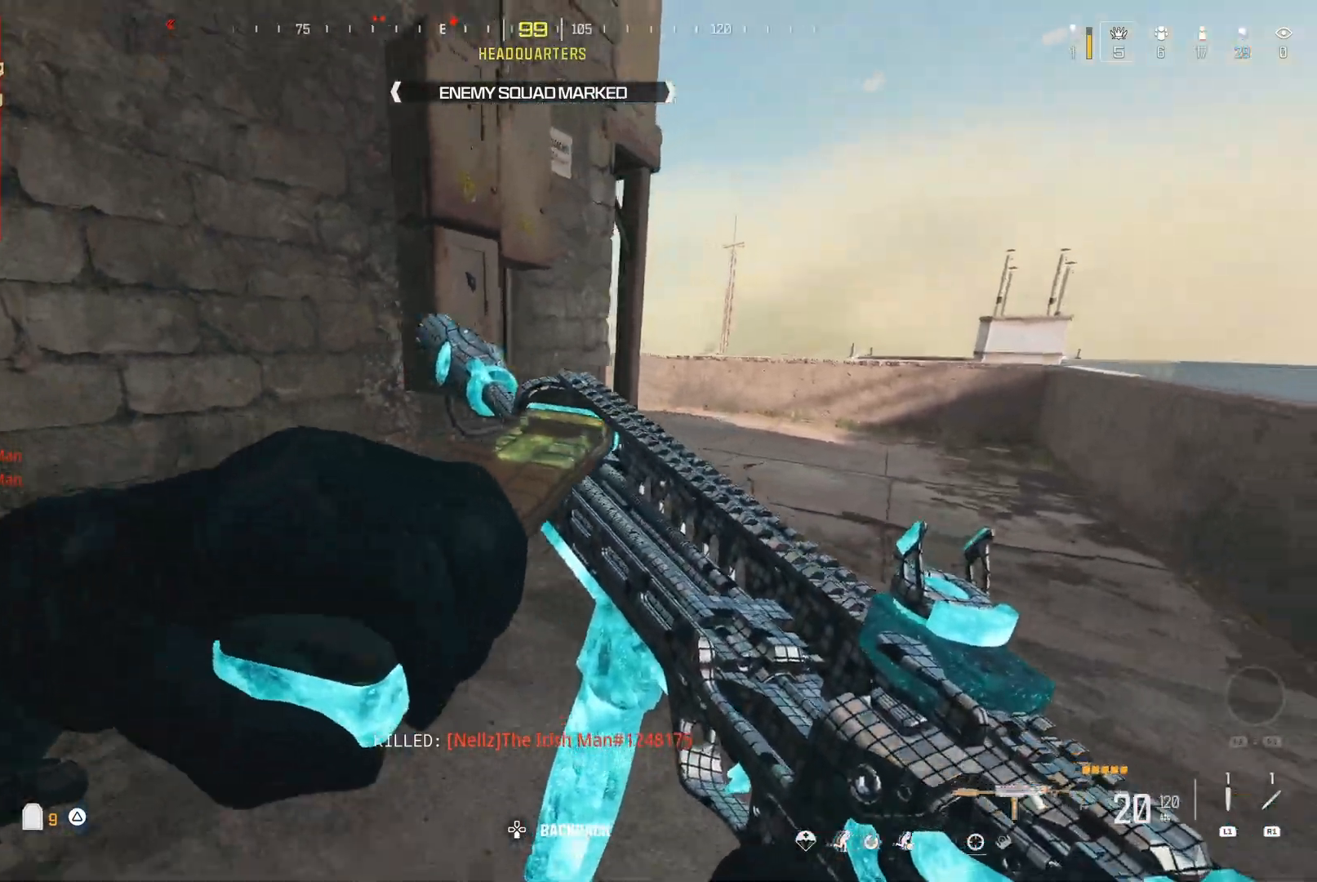
{"buttons": [], "left_stick": "center", "right_stick": "center", "events": [[67, "left_stick", "center"], [217, "Y", "down"], [267, "left_stick", "right"], [283, "Y", "up"], [333, "left_stick", "center"], [350, "Y", "down"], [400, "Y", "up"]]}
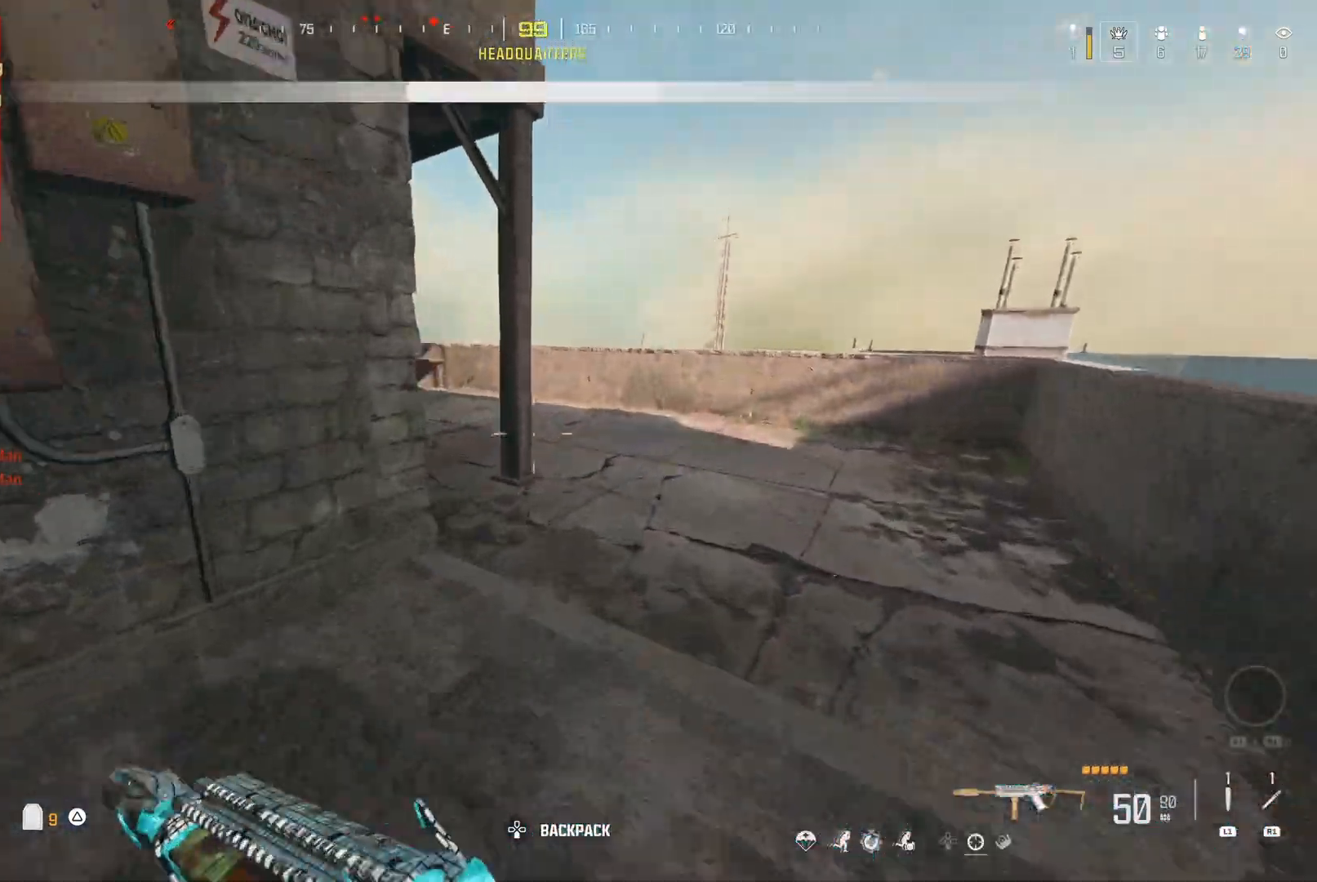
{"buttons": [], "left_stick": "down-right", "right_stick": "center", "events": [[167, "right_stick", "up-left"], [200, "left_stick", "right"], [233, "A", "down"], [350, "A", "up"], [467, "left_stick", "down-right"], [467, "right_stick", "center"]]}
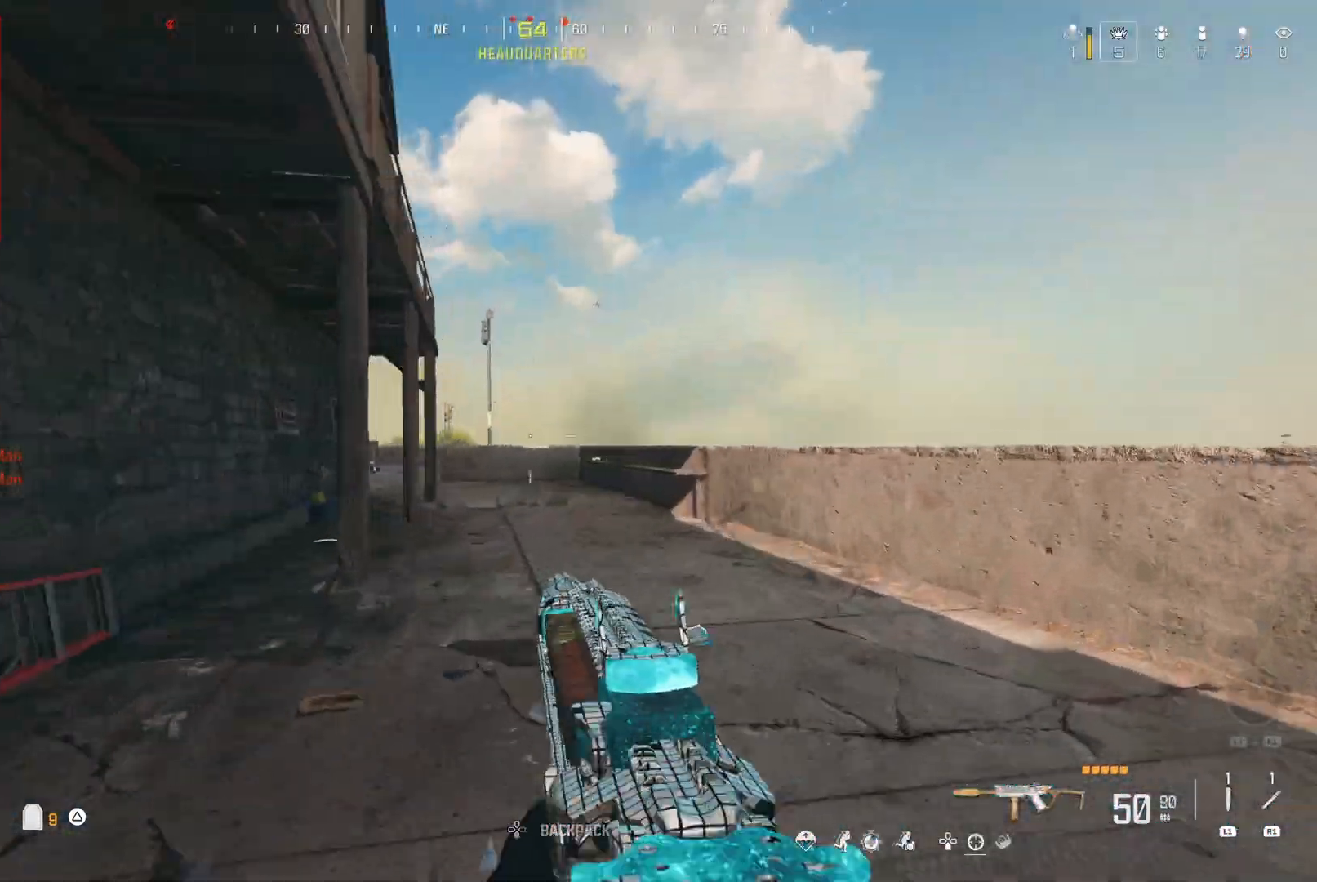
{"buttons": [], "left_stick": "center", "right_stick": "center", "events": [[100, "left_stick", "center"], [217, "right_stick", "down-left"], [383, "right_stick", "center"]]}
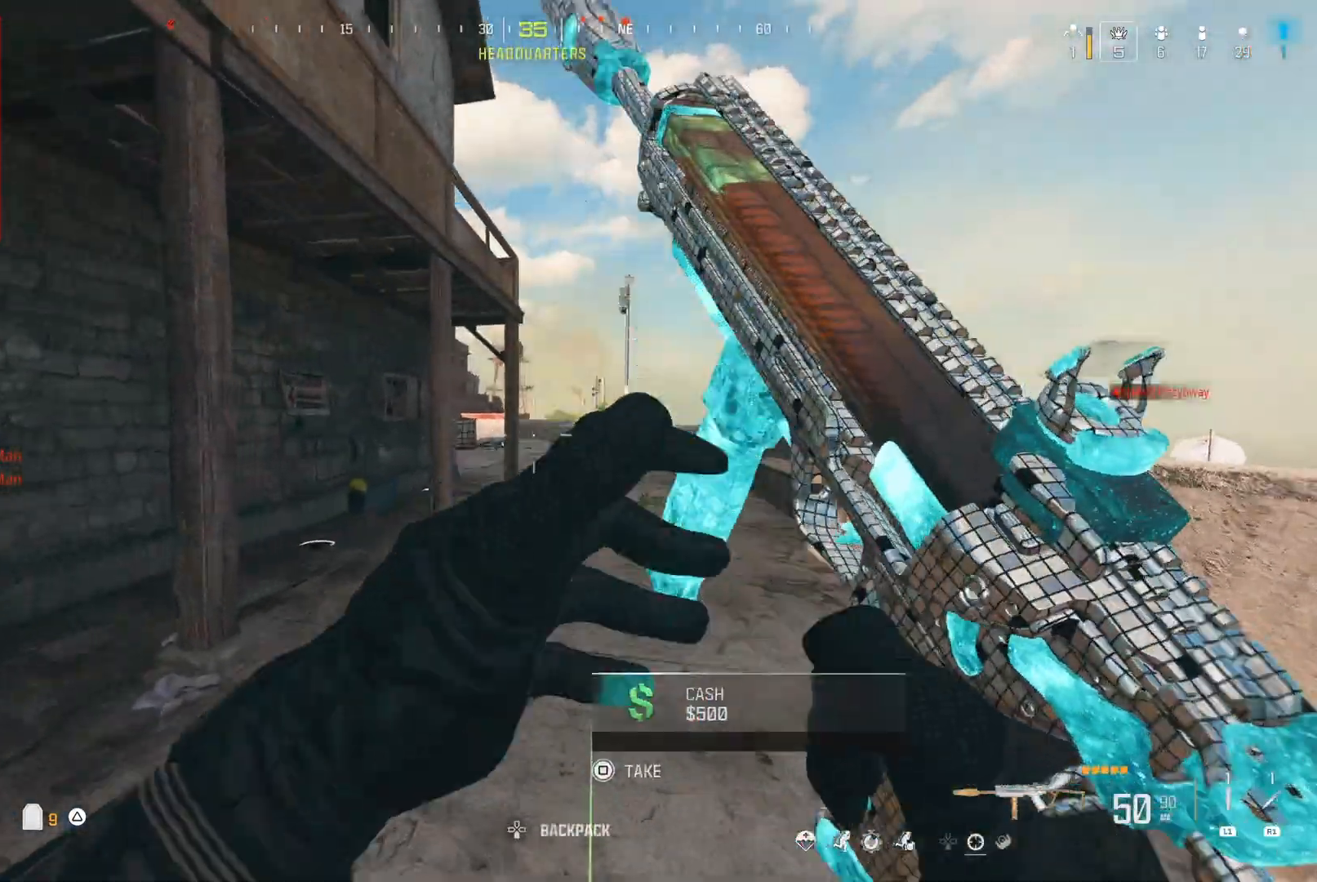
{"buttons": [], "left_stick": "center", "right_stick": "center", "events": []}
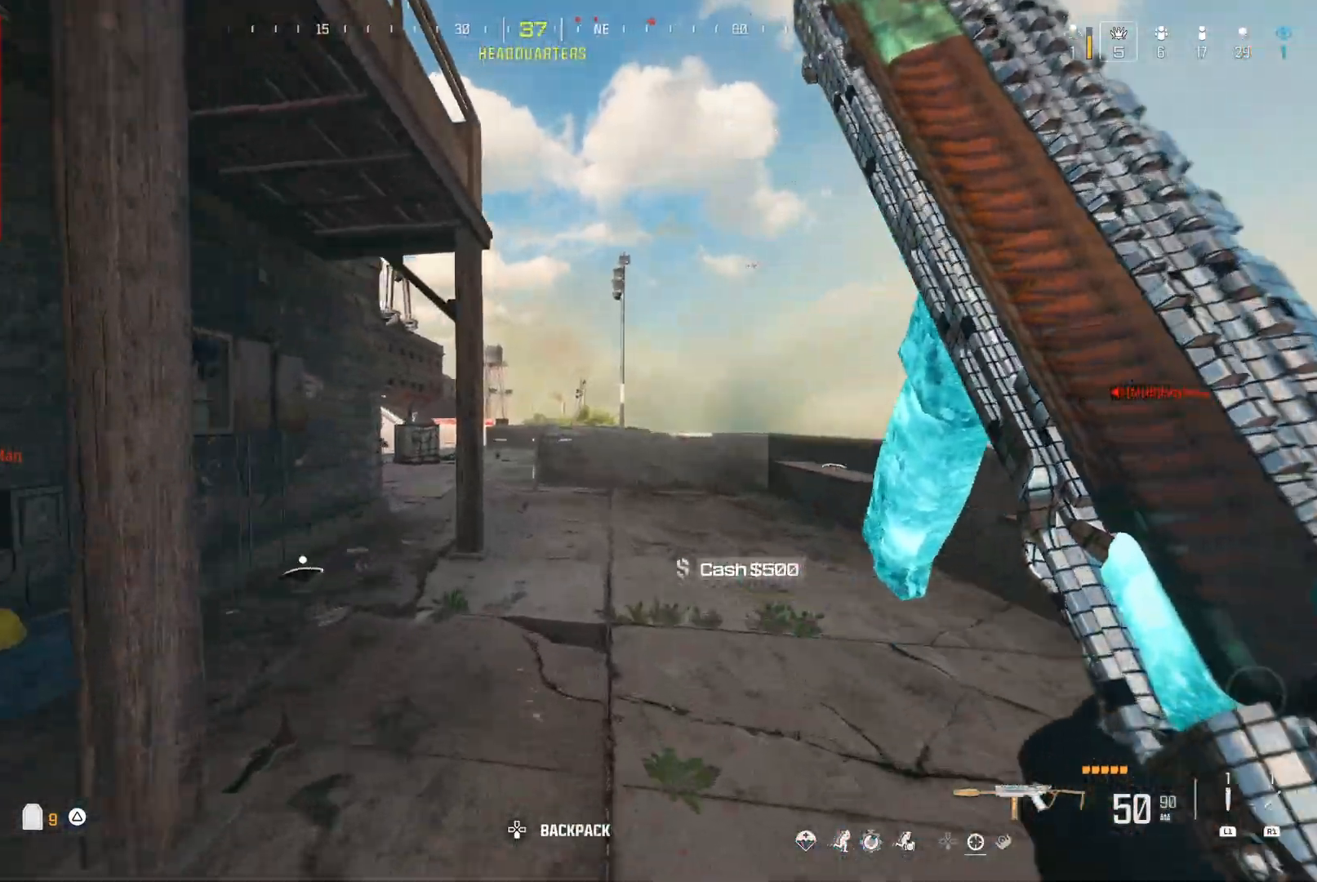
{"buttons": [], "left_stick": "center", "right_stick": "center", "events": []}
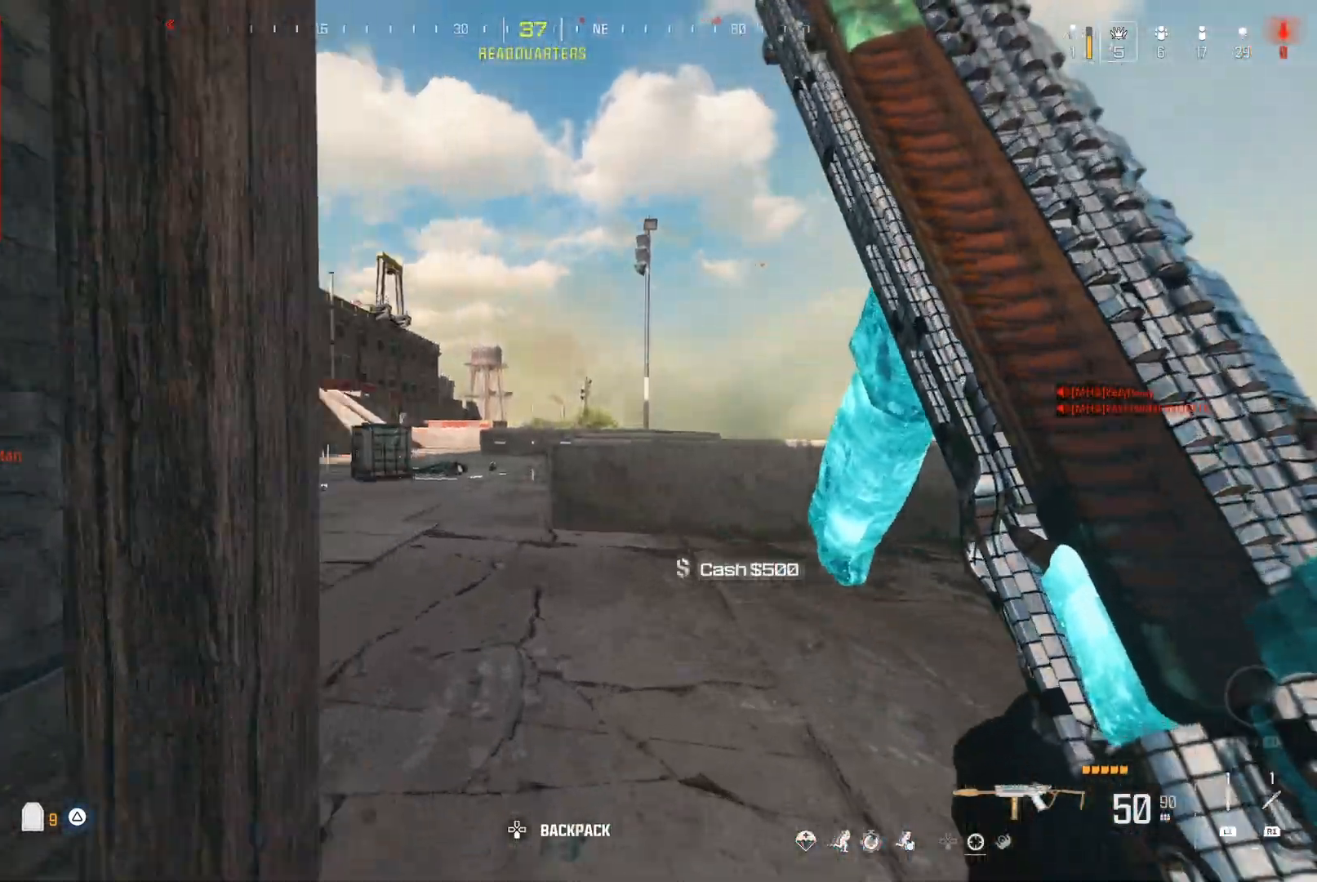
{"buttons": [], "left_stick": "center", "right_stick": "down-right", "events": [[450, "right_stick", "down-right"]]}
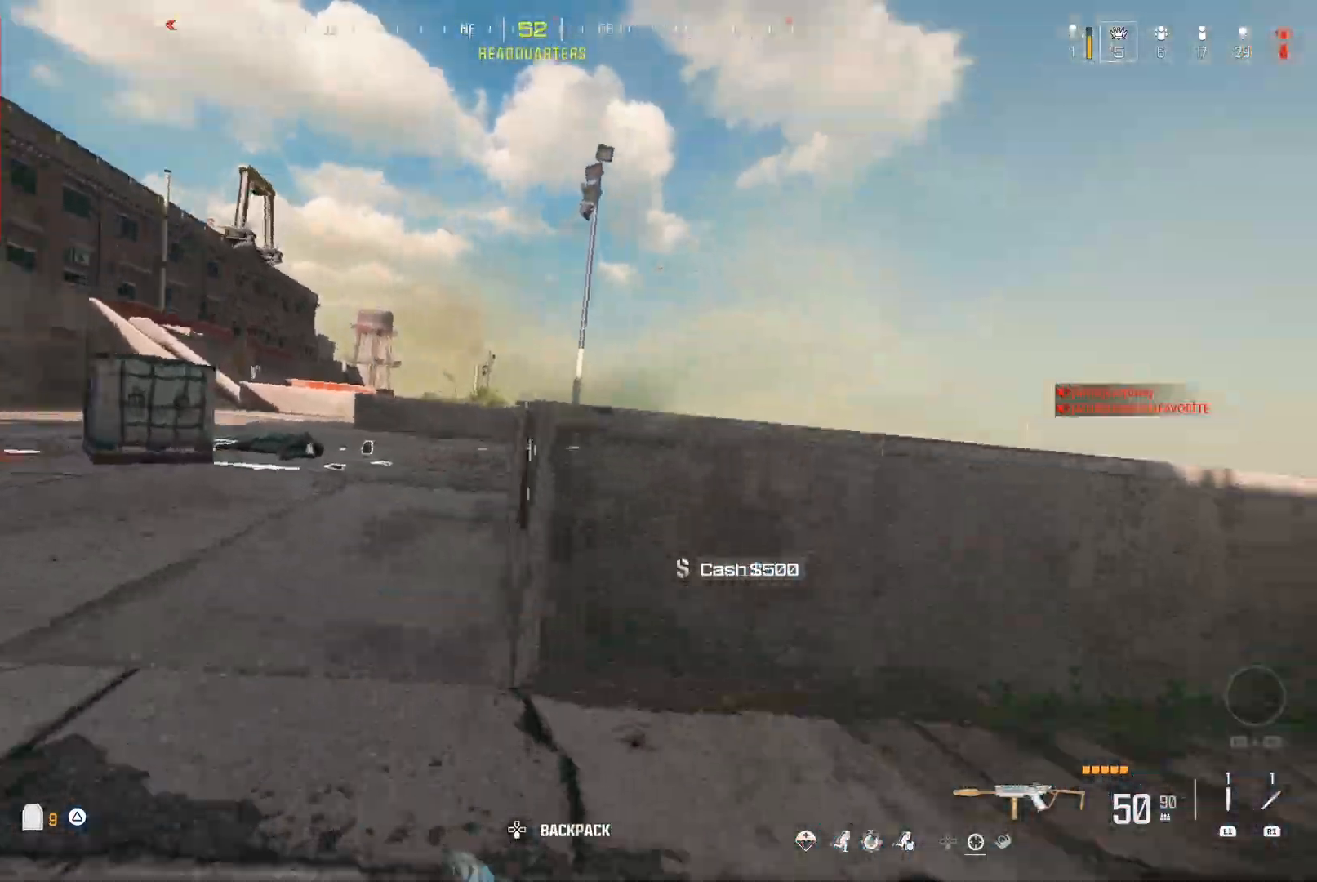
{"buttons": [], "left_stick": "down-right", "right_stick": "up-left", "events": [[83, "A", "down"], [167, "A", "up"], [250, "right_stick", "center"], [400, "right_stick", "up-left"], [450, "left_stick", "down-right"]]}
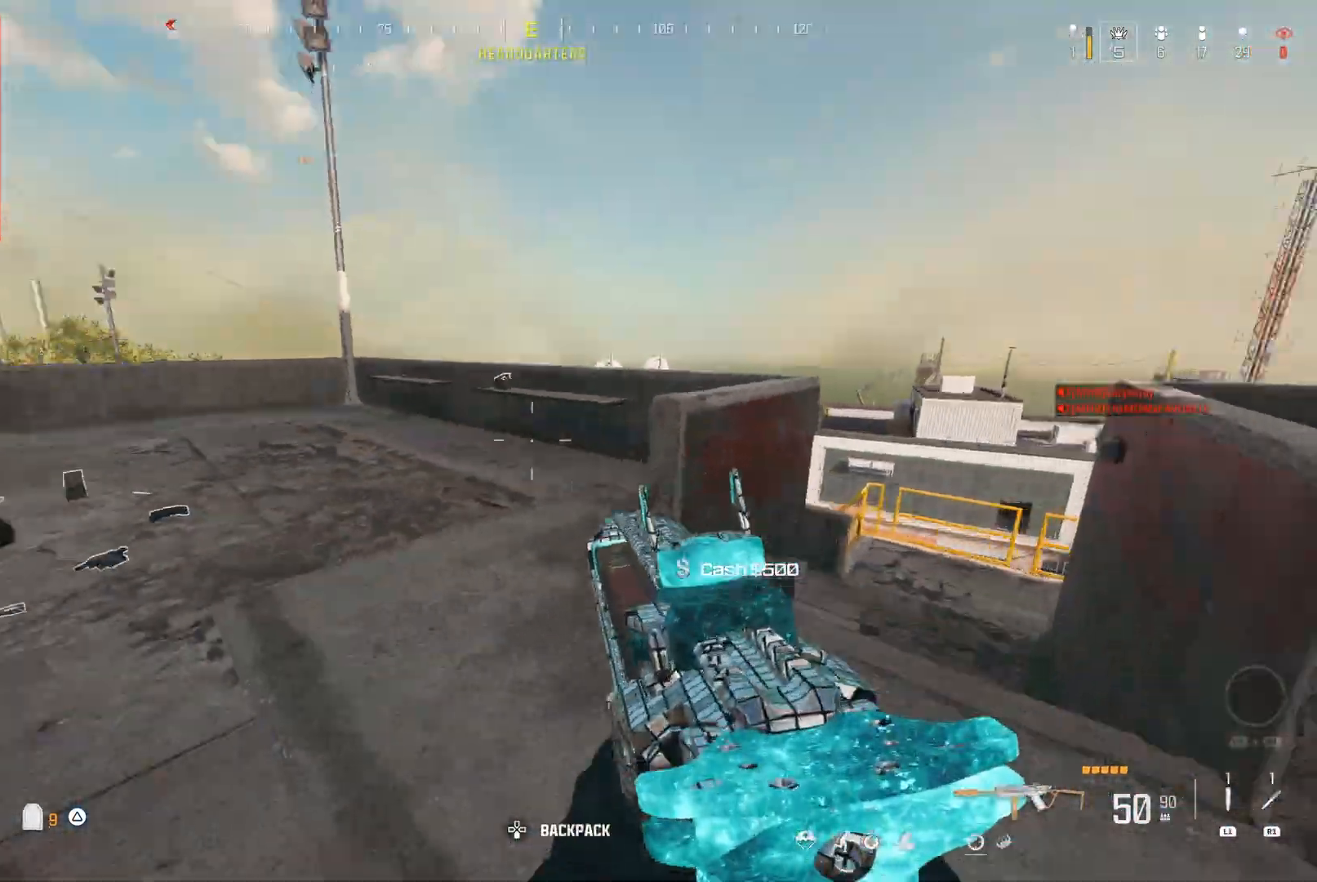
{"buttons": [], "left_stick": "center", "right_stick": "center", "events": [[50, "Y", "down"], [50, "right_stick", "center"], [100, "Y", "up"], [100, "left_stick", "center"], [233, "right_stick", "up-left"], [450, "right_stick", "center"]]}
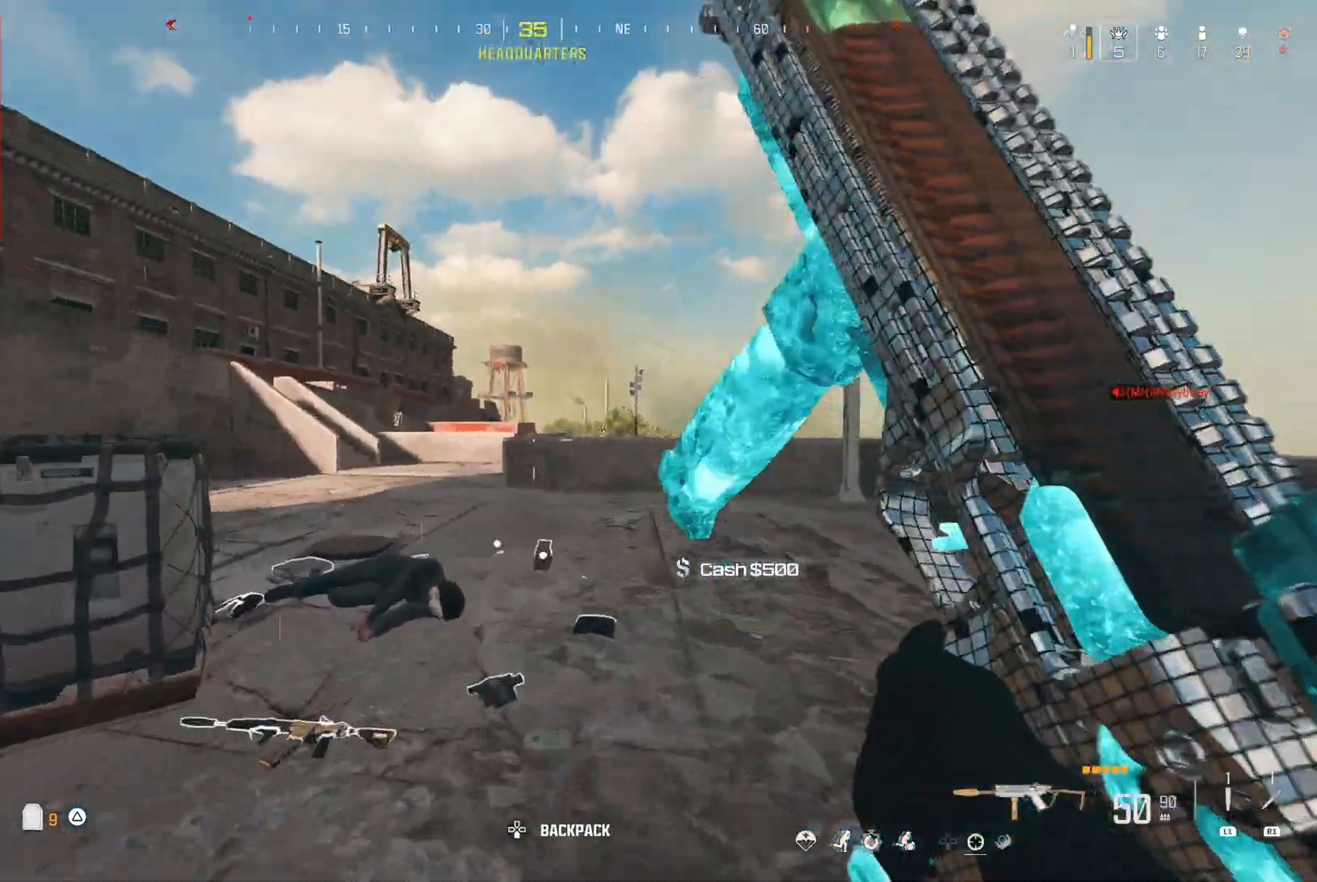
{"buttons": [], "left_stick": "center", "right_stick": "center", "events": []}
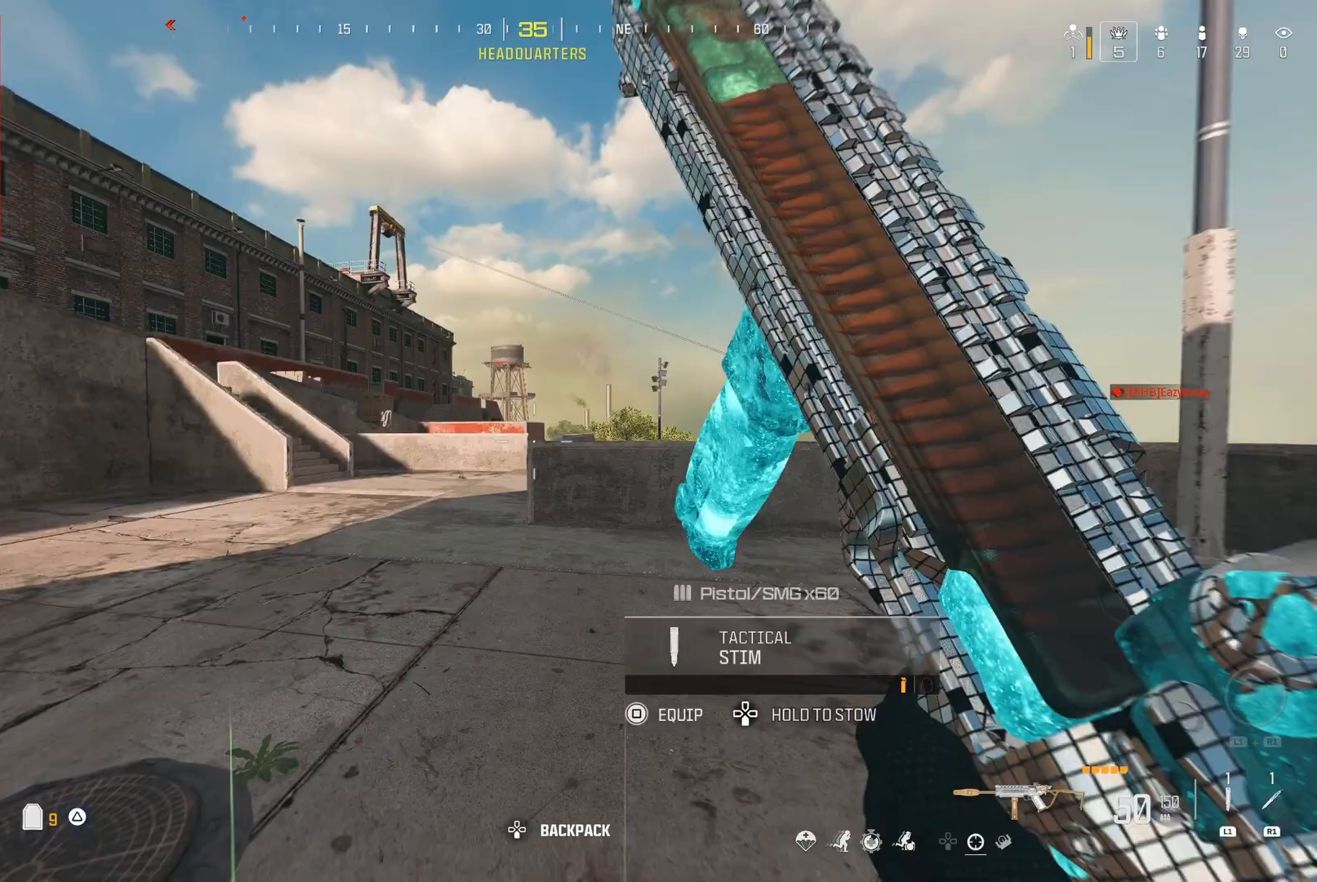
{"buttons": [], "left_stick": "center", "right_stick": "down-right", "events": [[383, "A", "down"], [383, "right_stick", "down-right"], [467, "A", "up"]]}
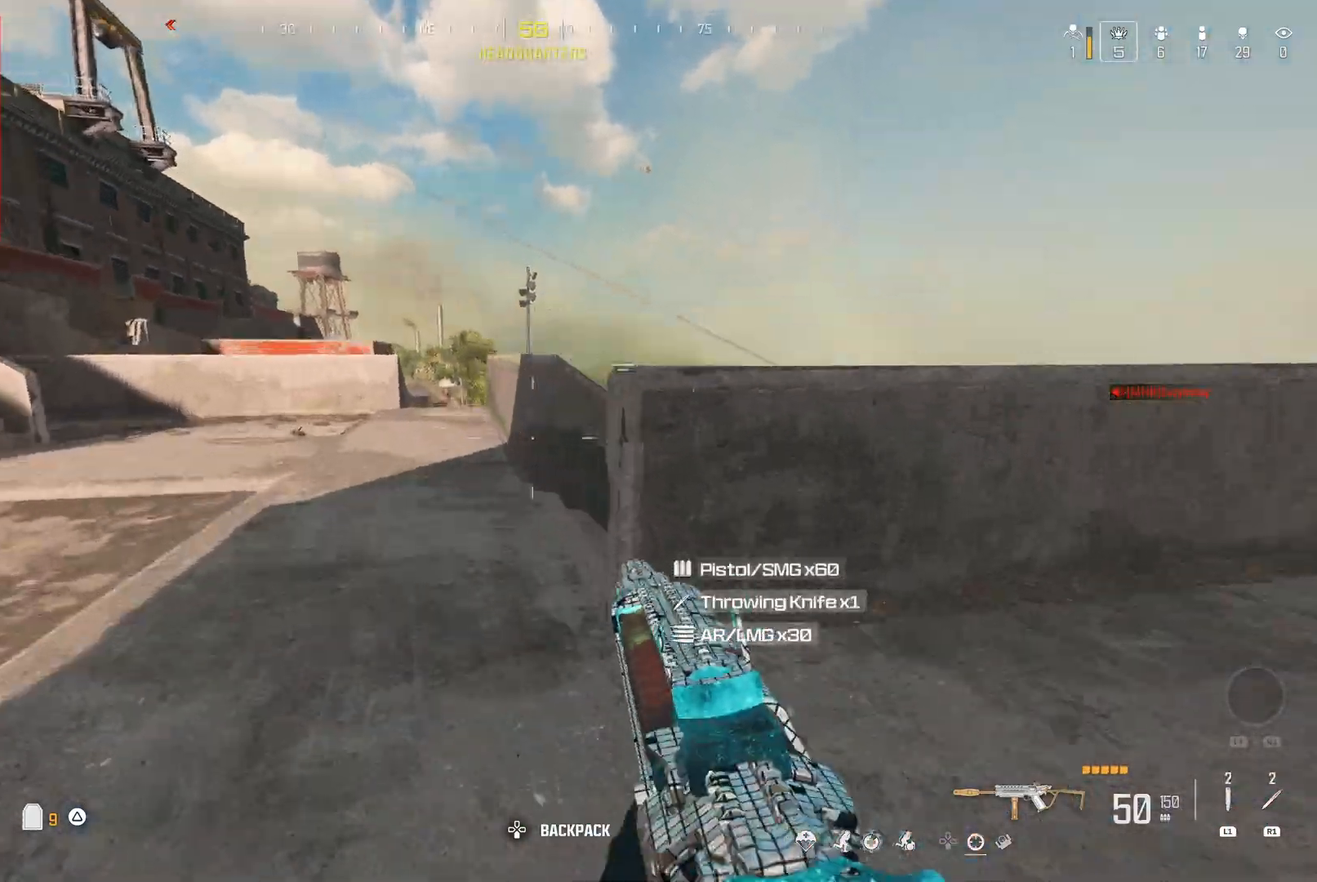
{"buttons": [], "left_stick": "center", "right_stick": "down-right", "events": [[33, "right_stick", "center"], [233, "right_stick", "down-right"]]}